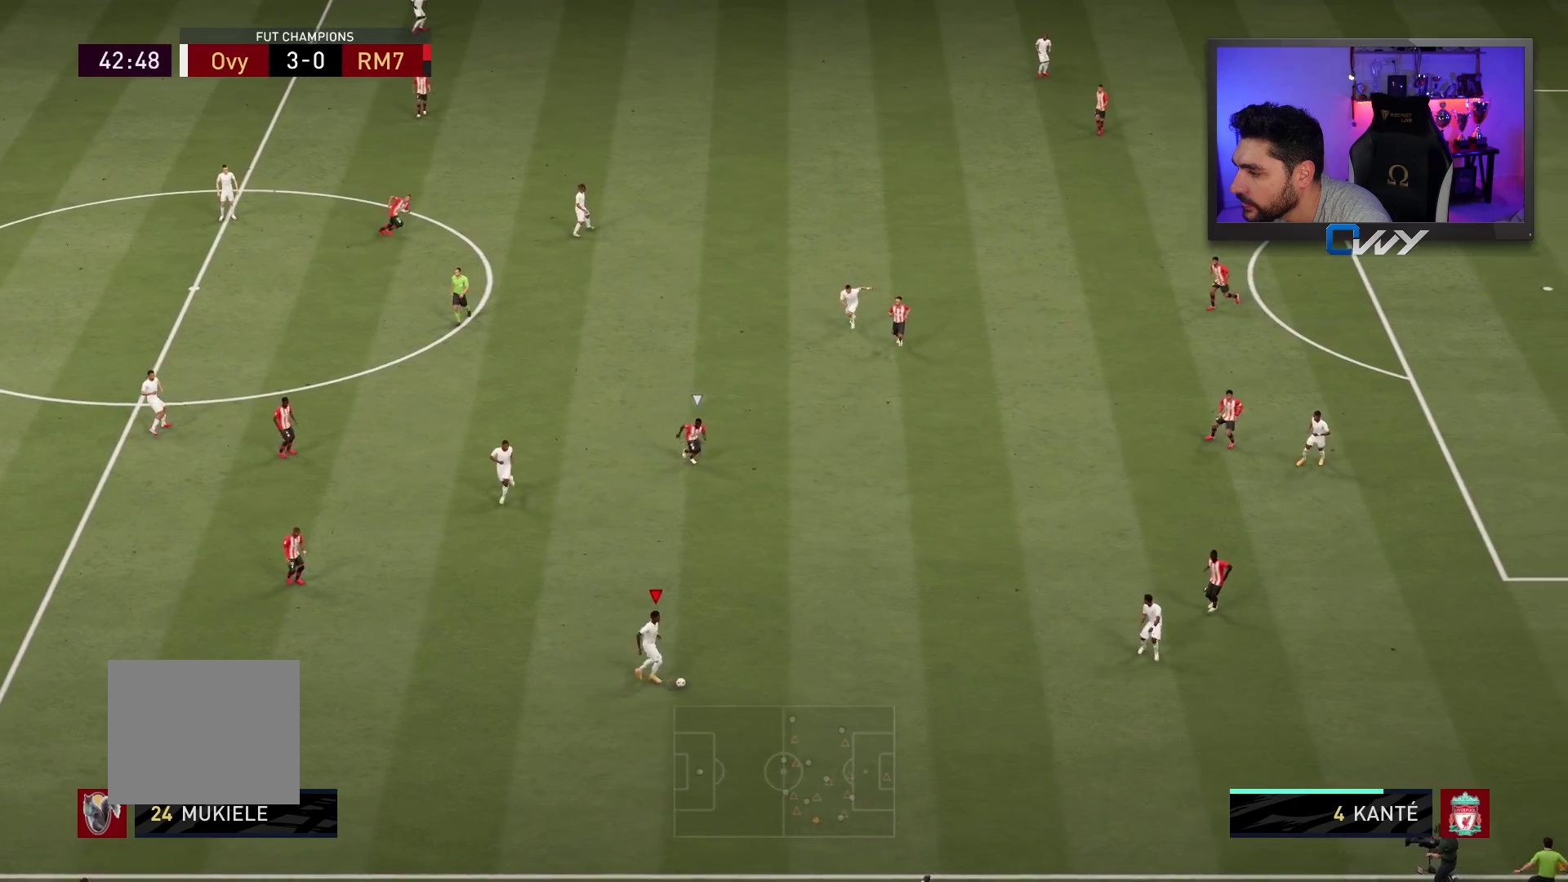
Gameplay with a controller (PlayStation layout); each line is a JSON object with the inputs held at the frame after it. "events" lists button and stick changes between this image and that frame as [ms after this image, input, new state], when the widget could be followed in between. Not read: L1 R1.
{"buttons": [], "left_stick": "right", "right_stick": "center", "events": [[83, "left_stick", "up-right"], [233, "left_stick", "right"]]}
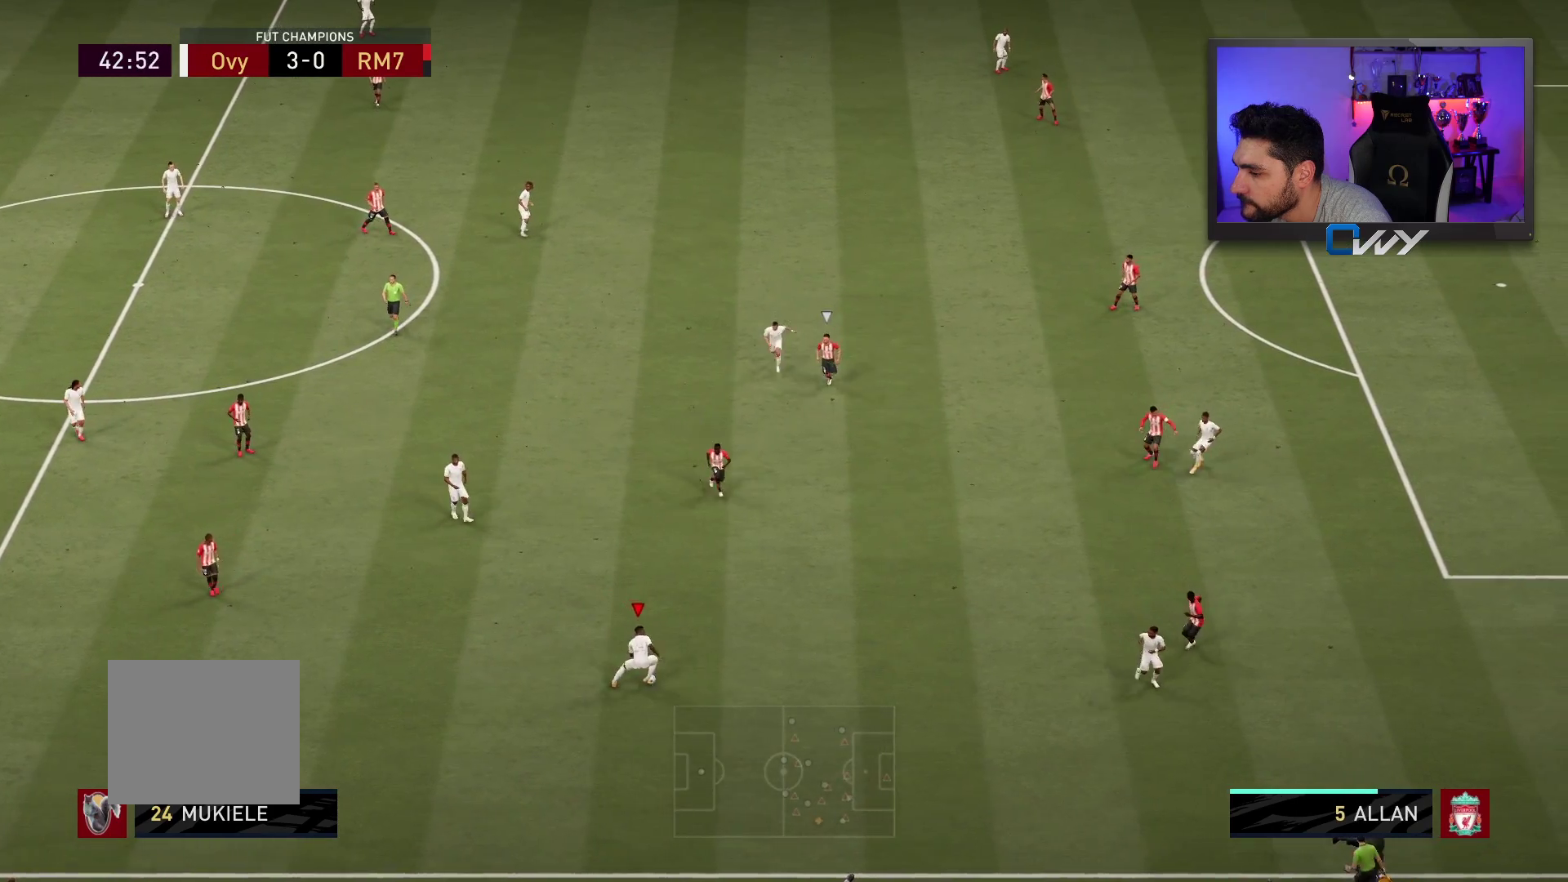
{"buttons": [], "left_stick": "right", "right_stick": "center", "events": []}
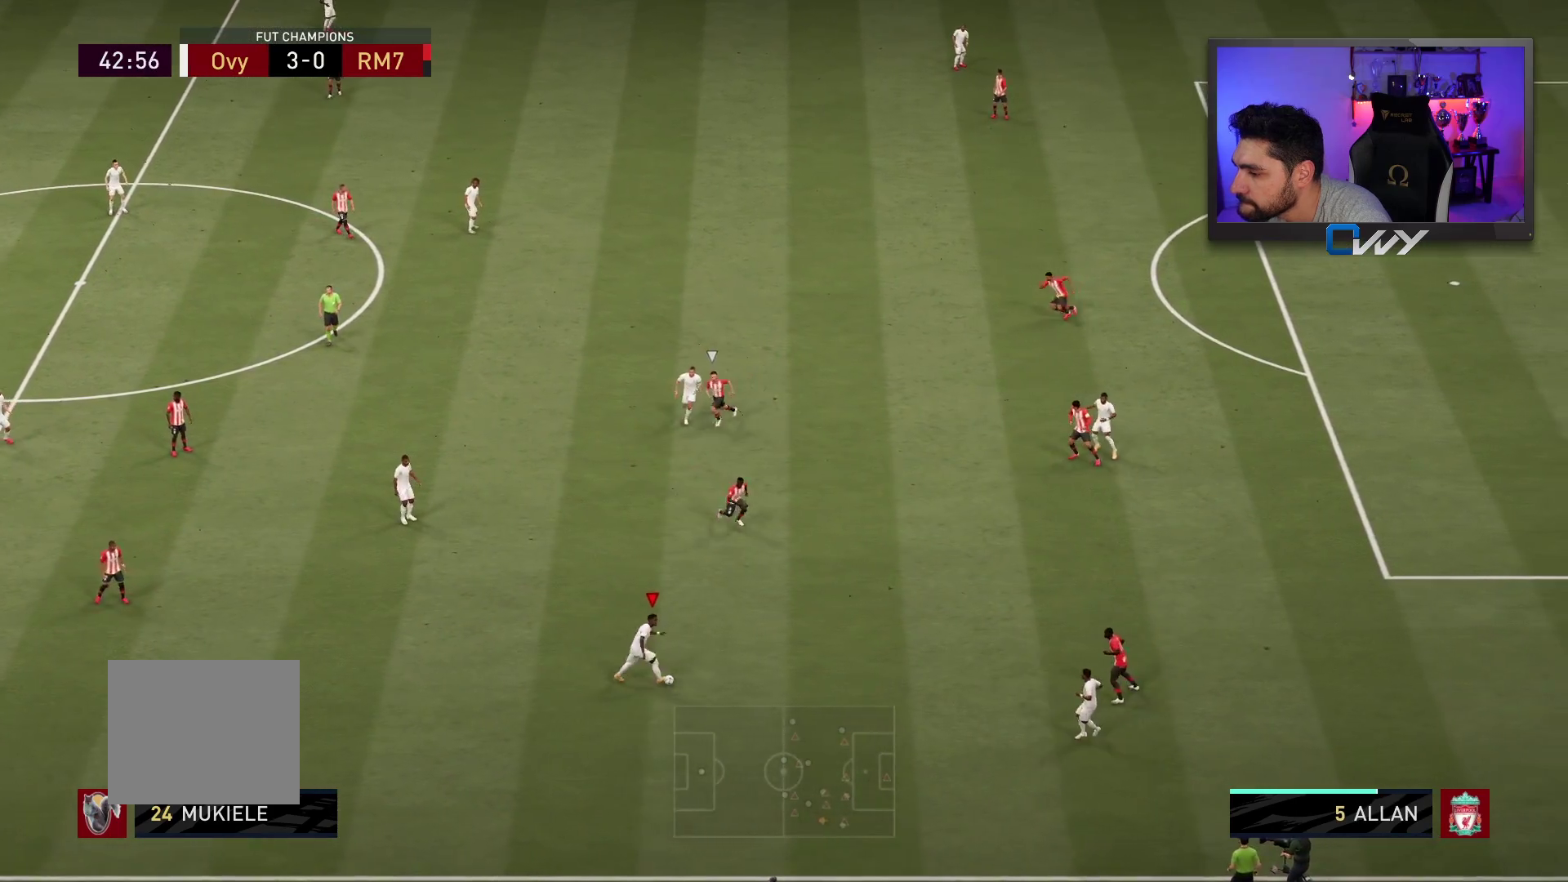
{"buttons": [], "left_stick": "down-left", "right_stick": "center", "events": [[50, "left_stick", "center"], [67, "right_stick", "down-left"], [117, "right_stick", "center"], [150, "left_stick", "left"], [200, "left_stick", "down-left"]]}
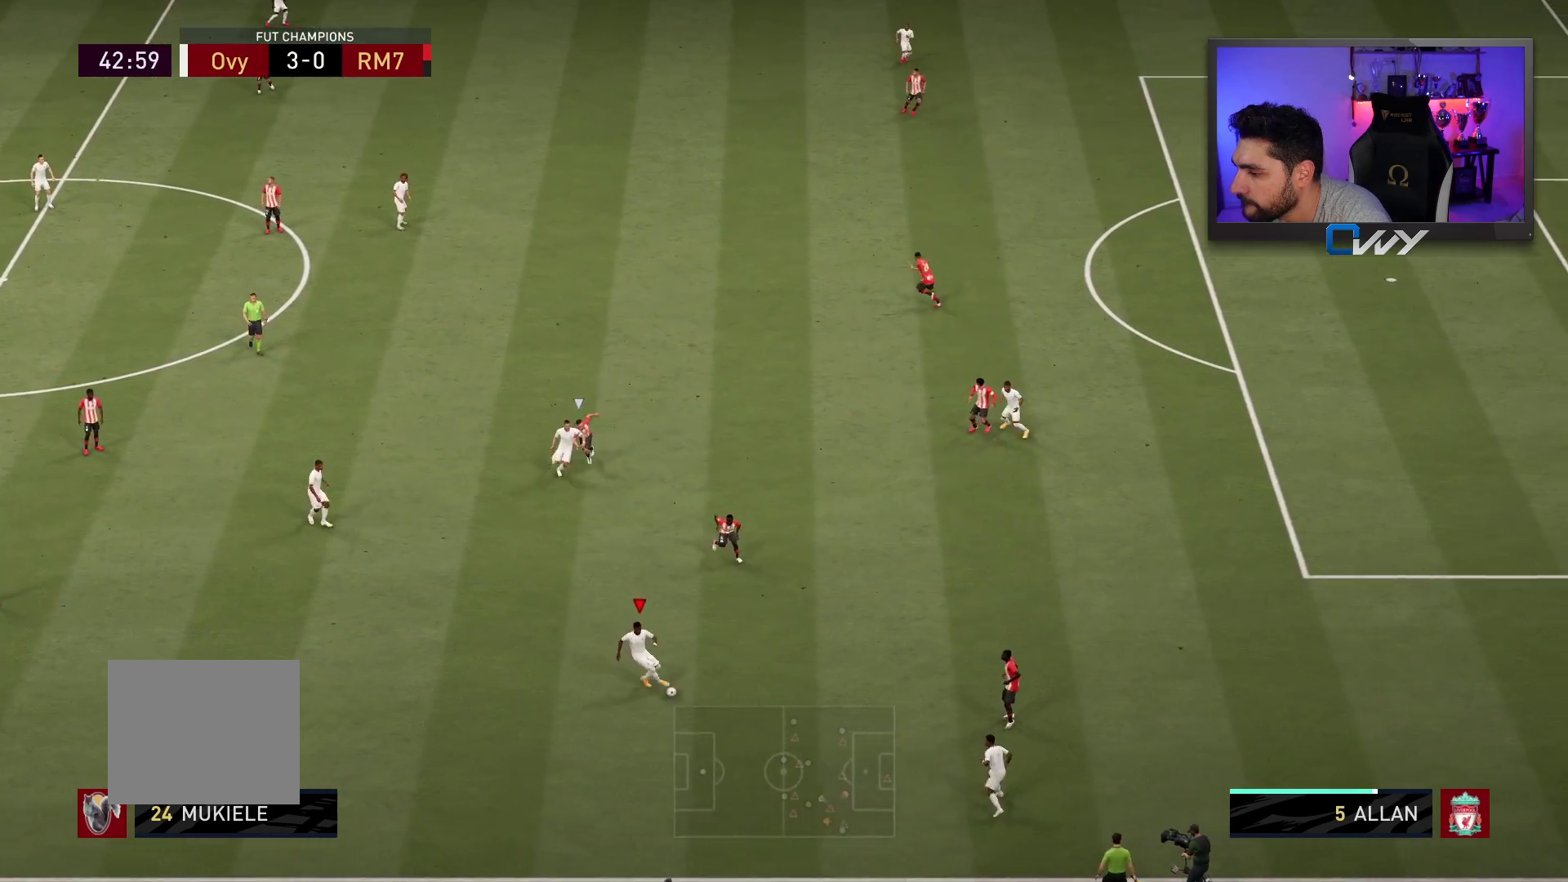
{"buttons": [], "left_stick": "left", "right_stick": "center", "events": [[117, "left_stick", "left"]]}
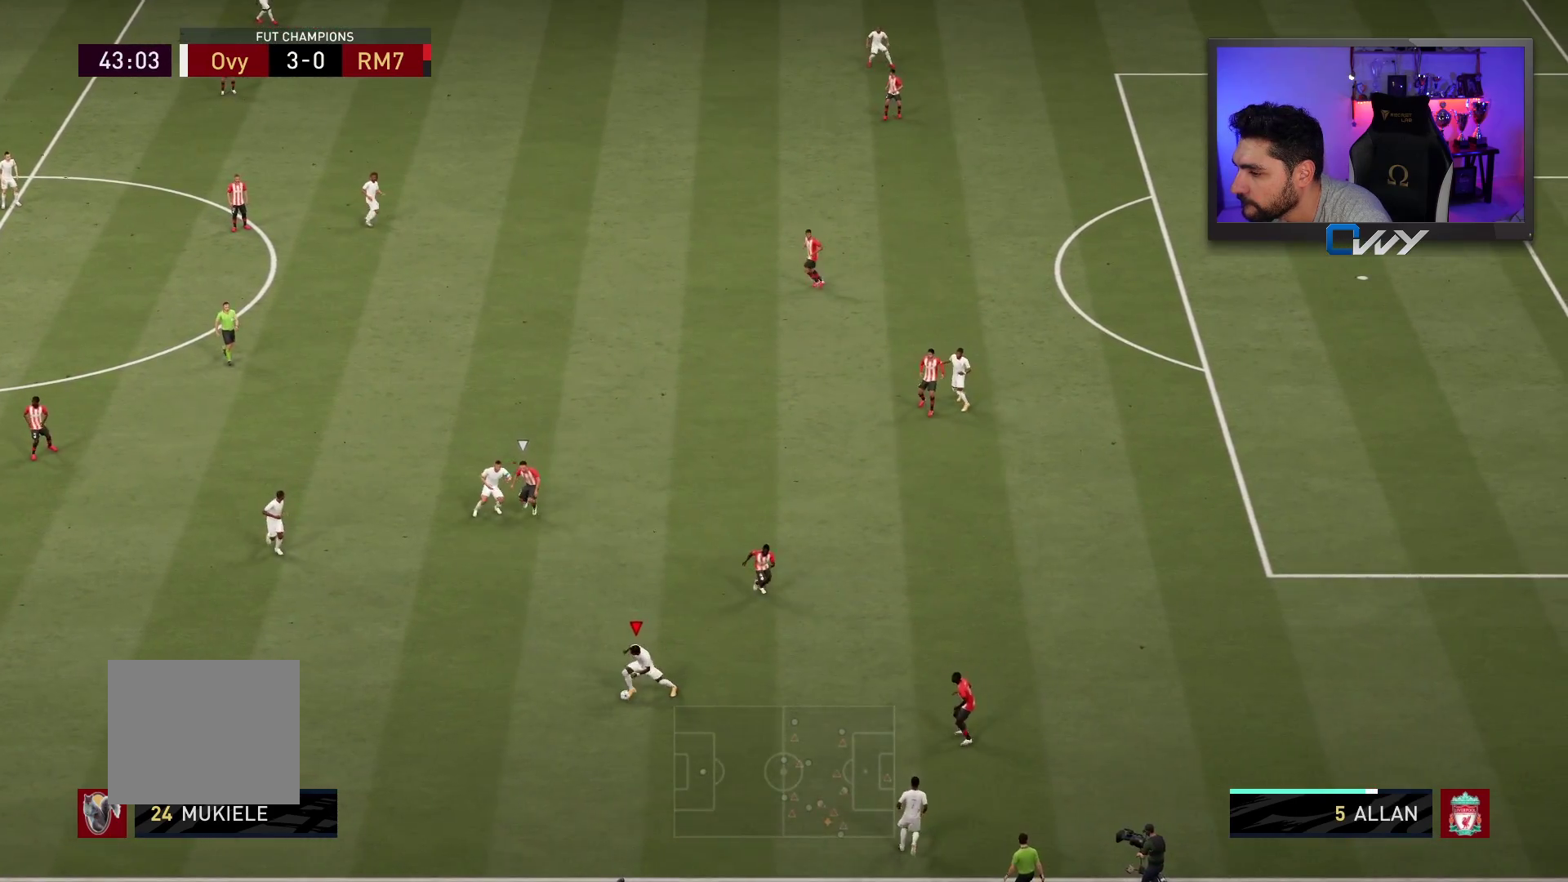
{"buttons": [], "left_stick": "left", "right_stick": "center", "events": []}
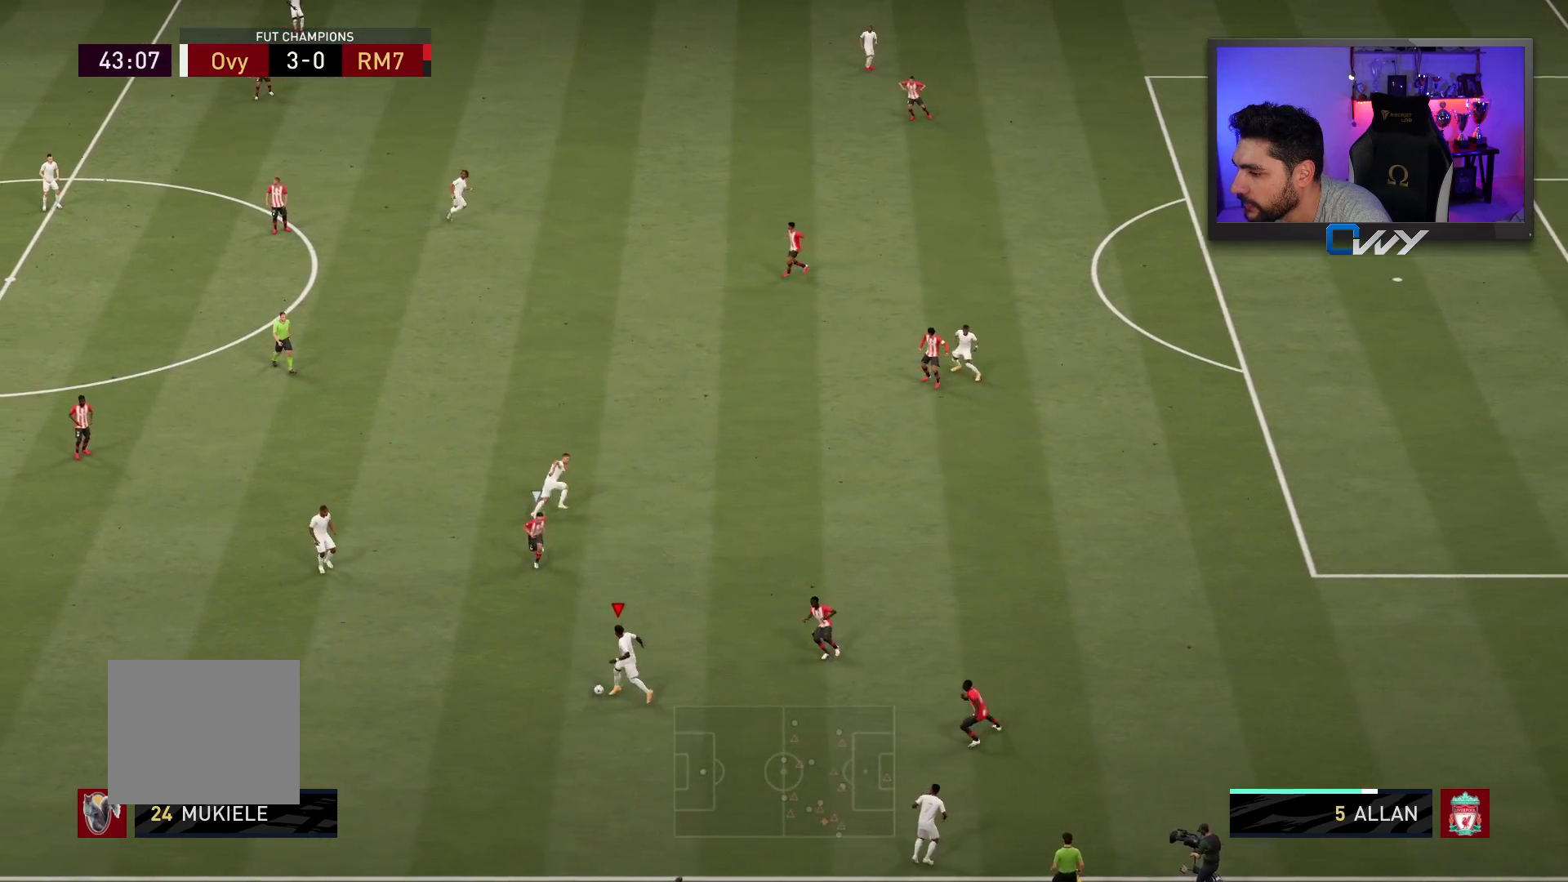
{"buttons": [], "left_stick": "right", "right_stick": "center", "events": [[200, "left_stick", "right"]]}
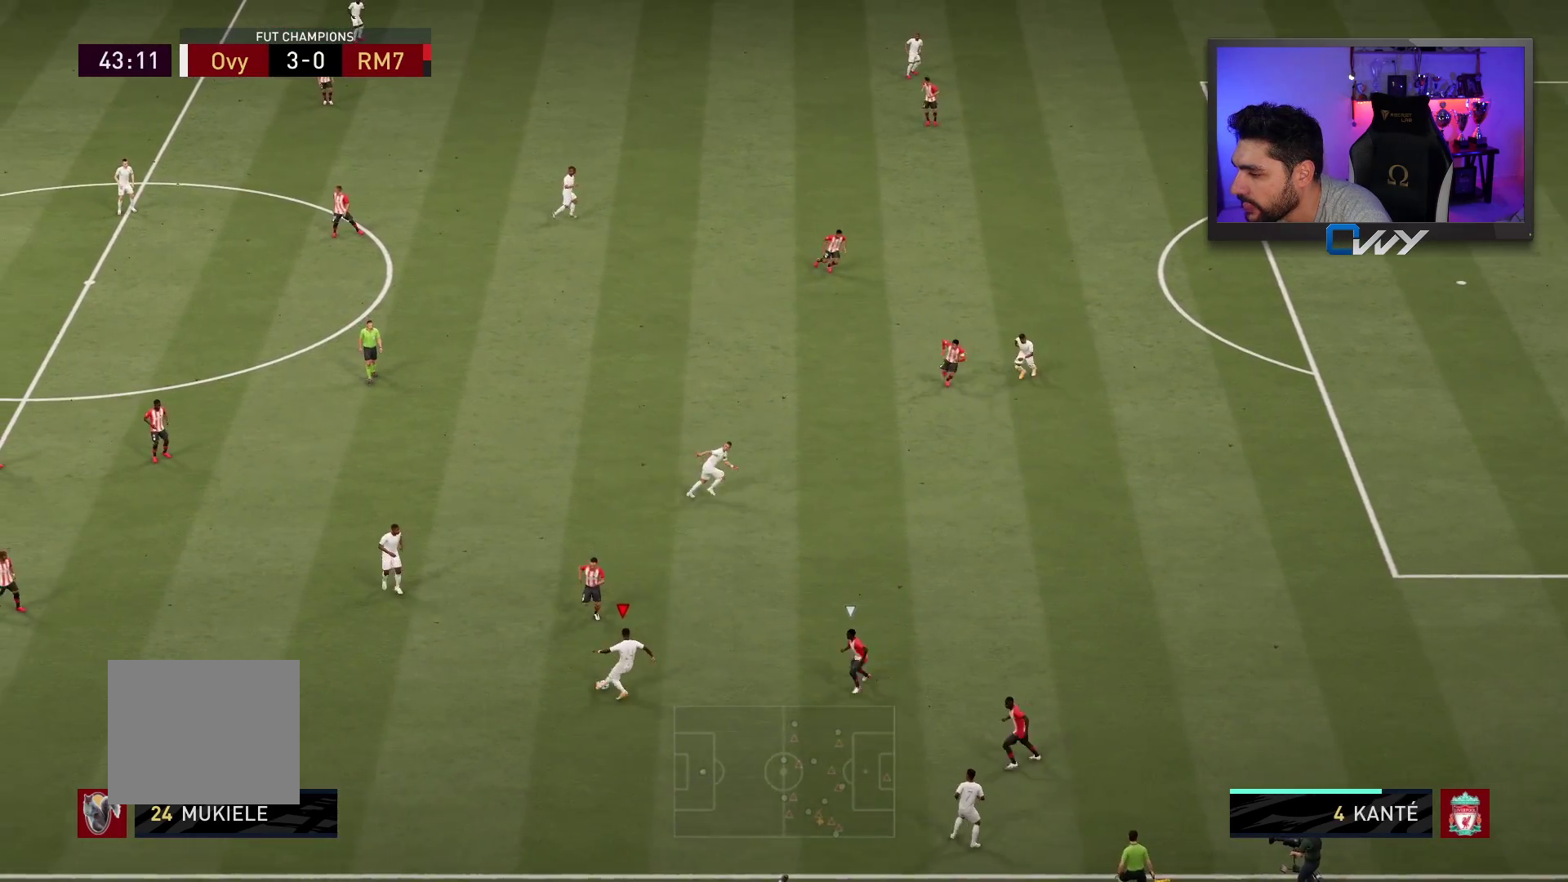
{"buttons": [], "left_stick": "right", "right_stick": "center", "events": [[33, "TRIANGLE", "down"], [167, "TRIANGLE", "up"]]}
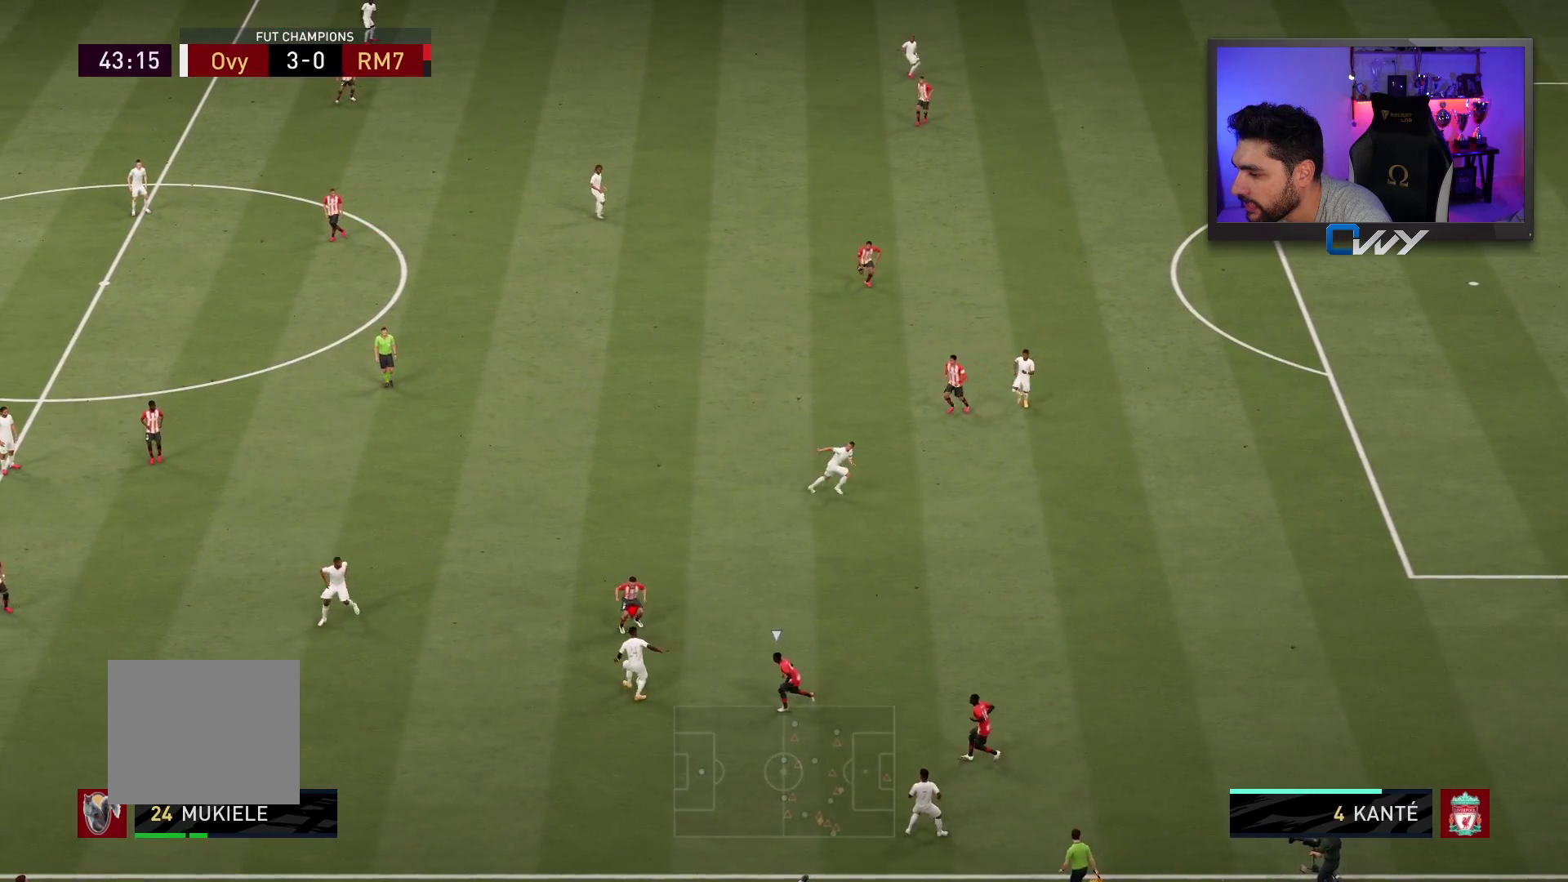
{"buttons": ["R2"], "left_stick": "right", "right_stick": "center", "events": [[233, "R2", "down"]]}
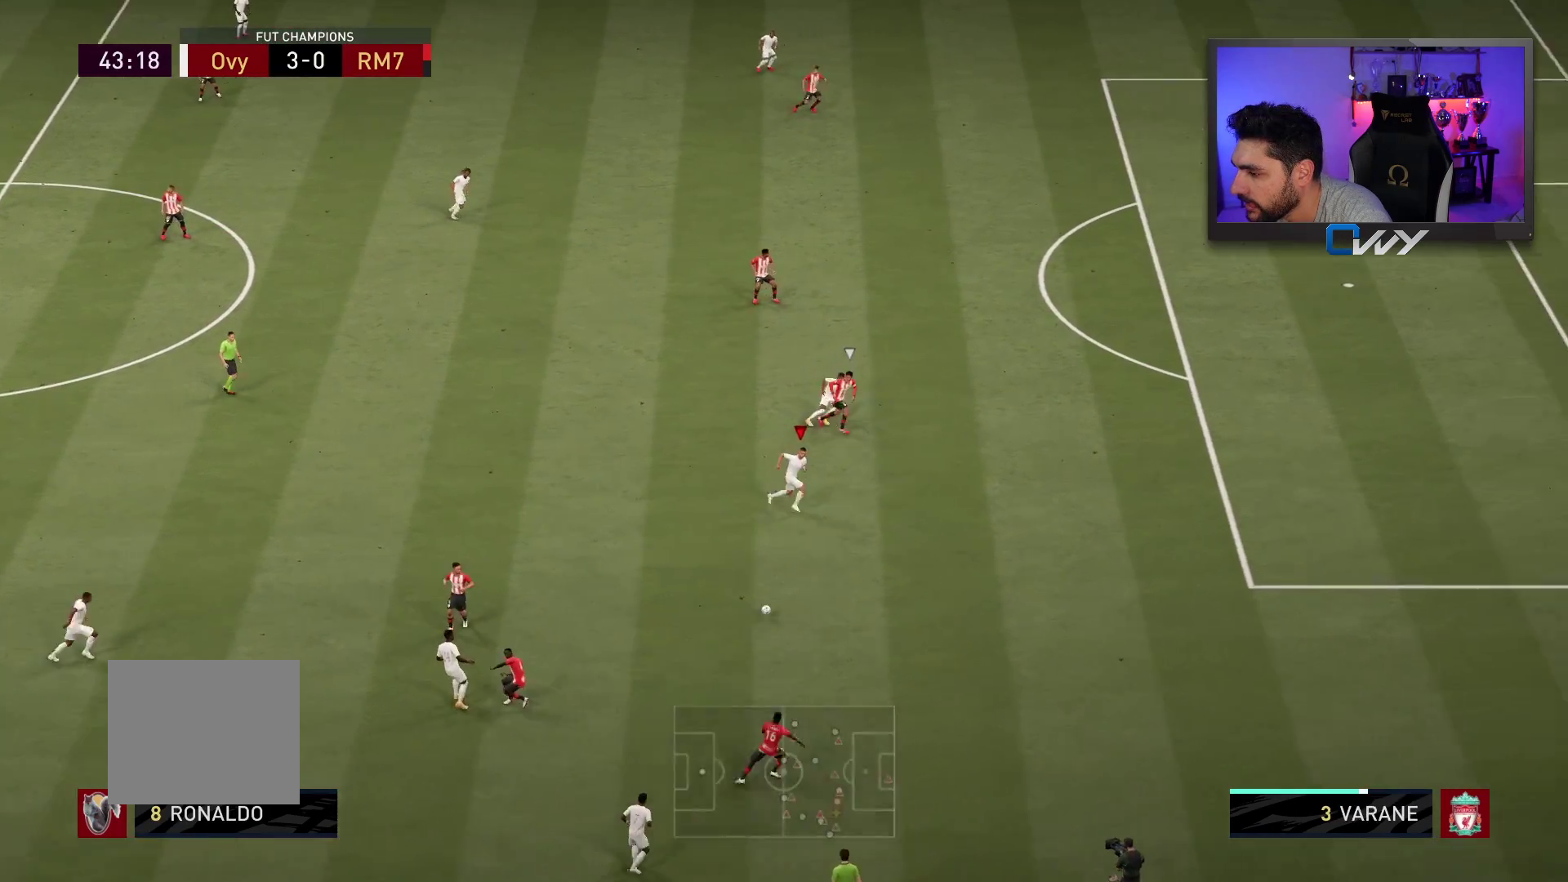
{"buttons": ["R2"], "left_stick": "right", "right_stick": "center", "events": []}
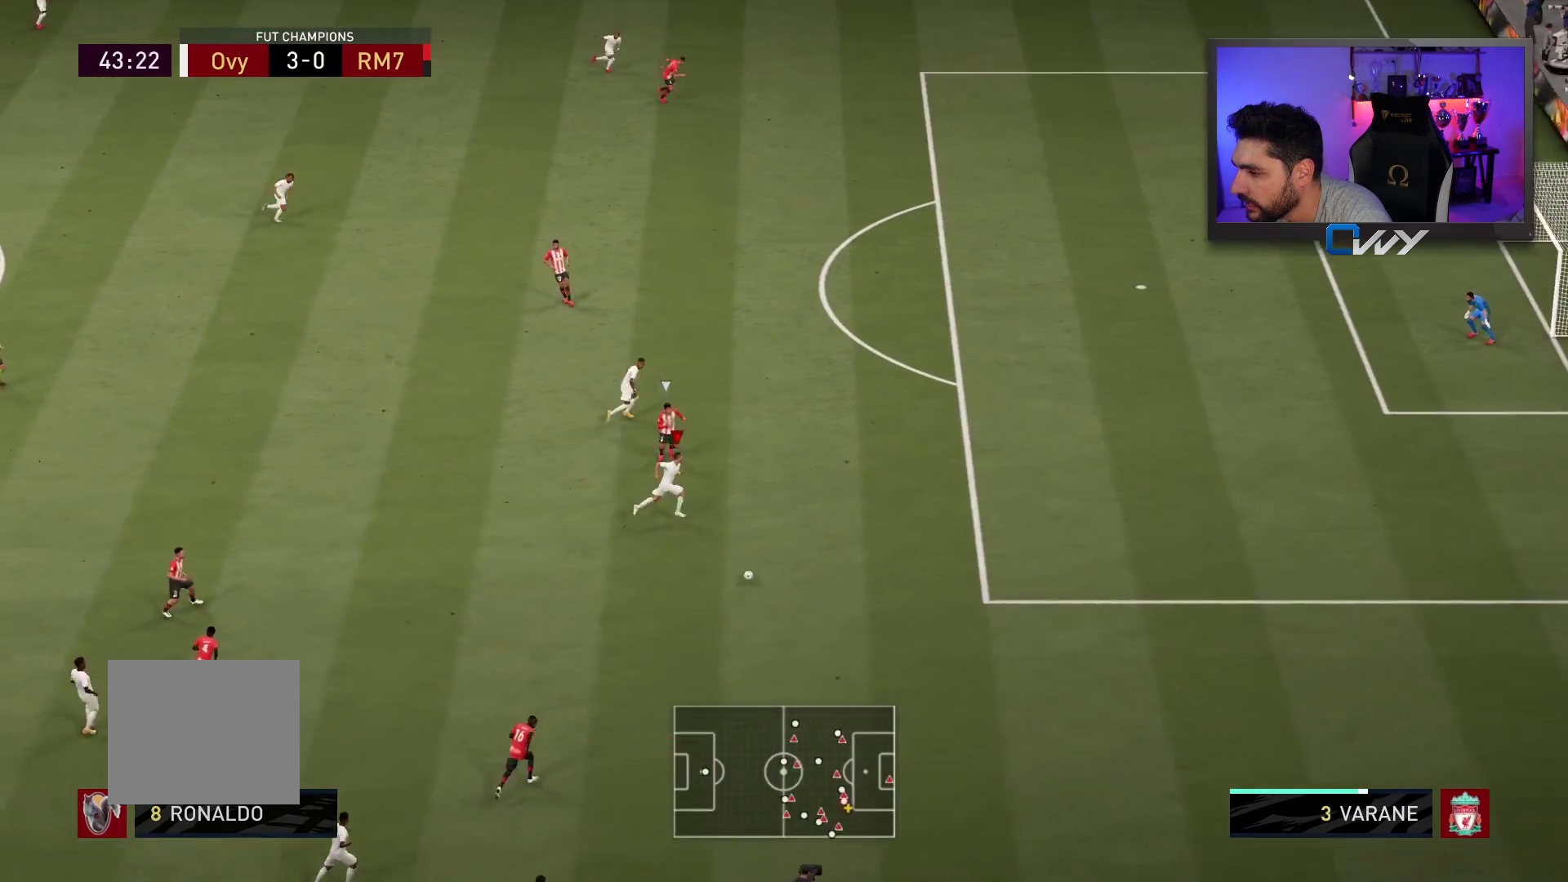
{"buttons": ["R2"], "left_stick": "right", "right_stick": "center", "events": []}
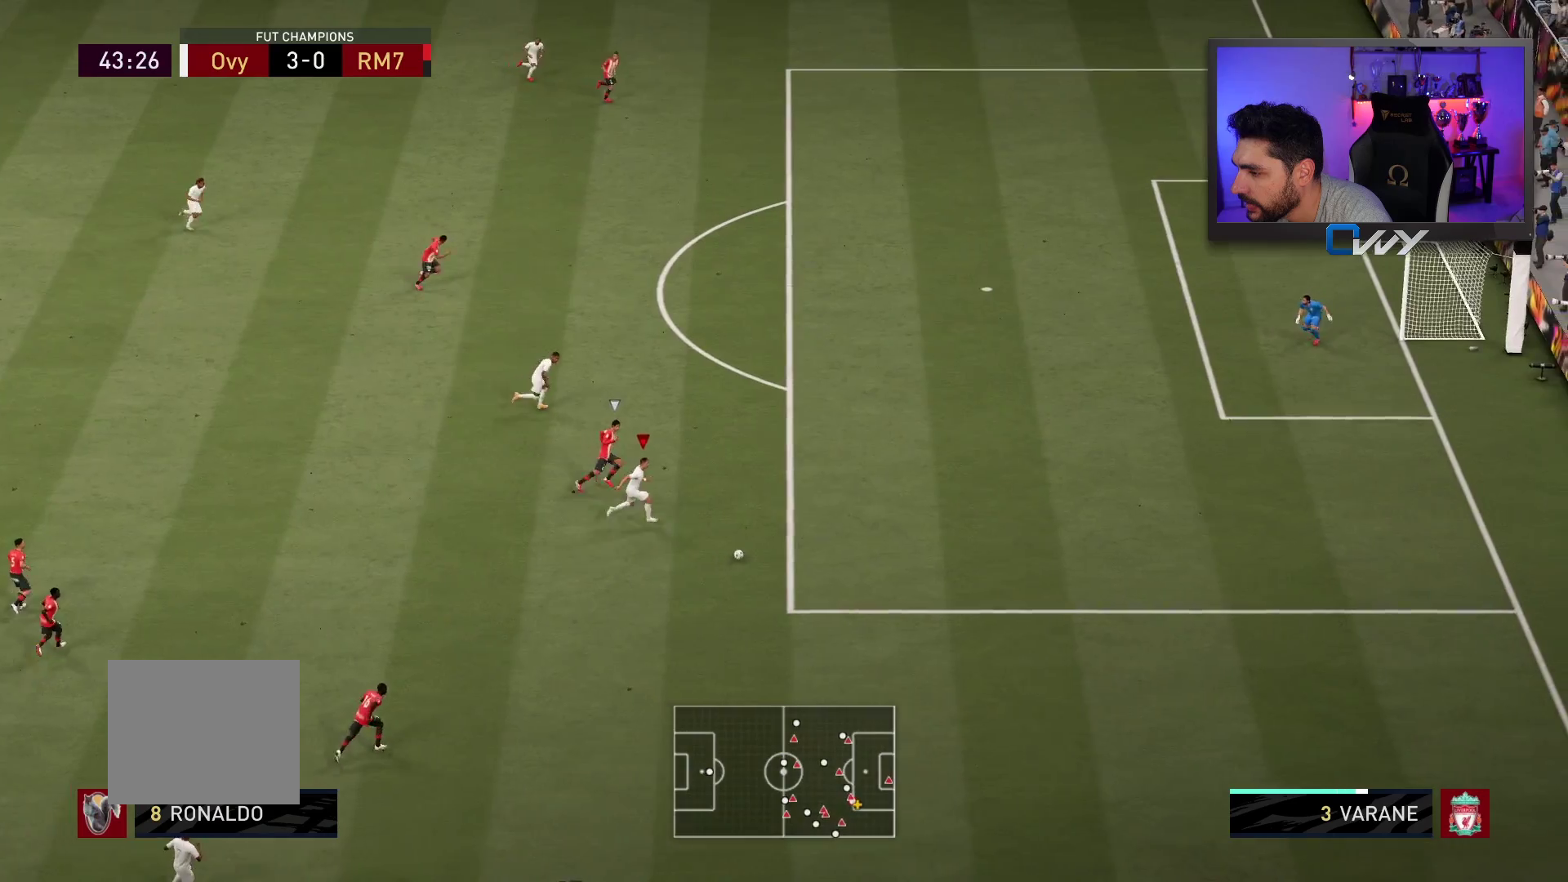
{"buttons": ["R2"], "left_stick": "up", "right_stick": "center", "events": [[50, "TRIANGLE", "down"], [50, "left_stick", "up"], [133, "TRIANGLE", "up"]]}
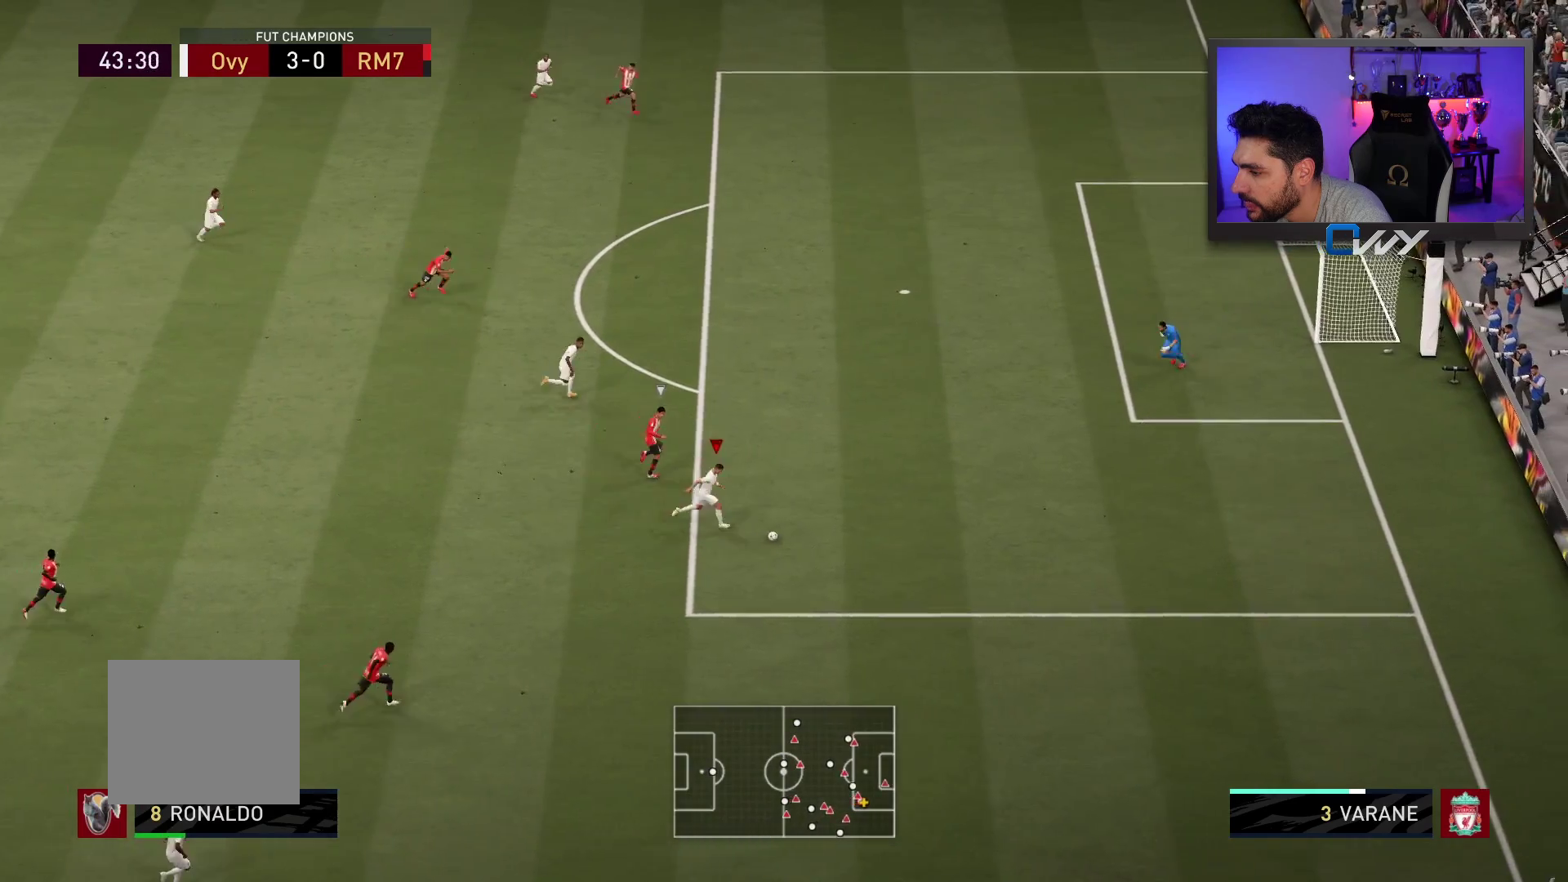
{"buttons": ["R2"], "left_stick": "up-right", "right_stick": "center", "events": [[233, "left_stick", "up-right"]]}
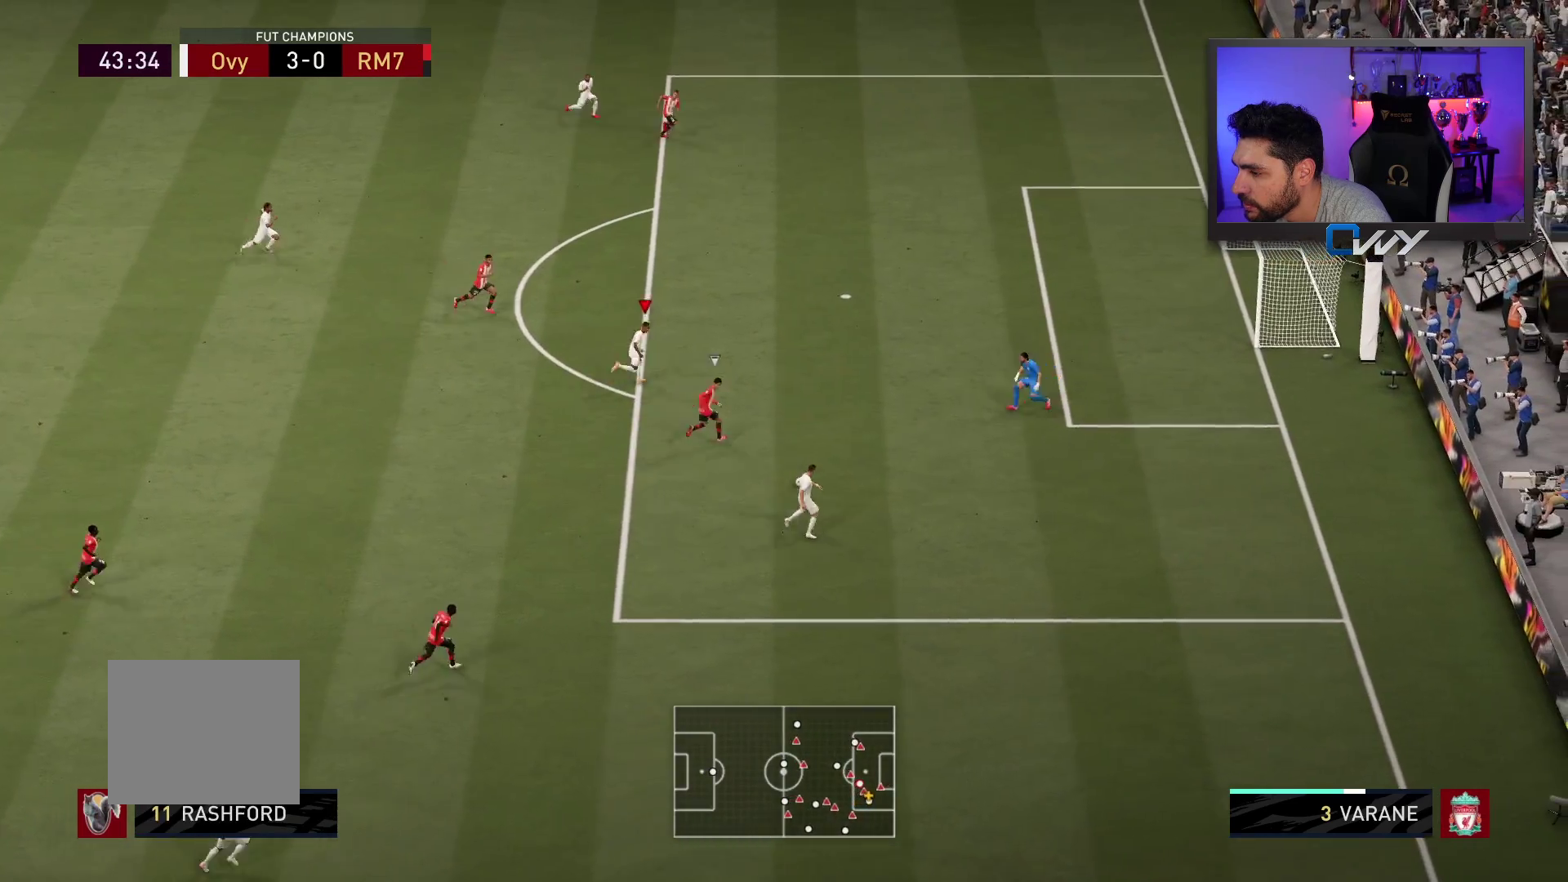
{"buttons": [], "left_stick": "up-right", "right_stick": "center", "events": [[217, "R2", "up"], [250, "CIRCLE", "down"], [433, "CIRCLE", "up"]]}
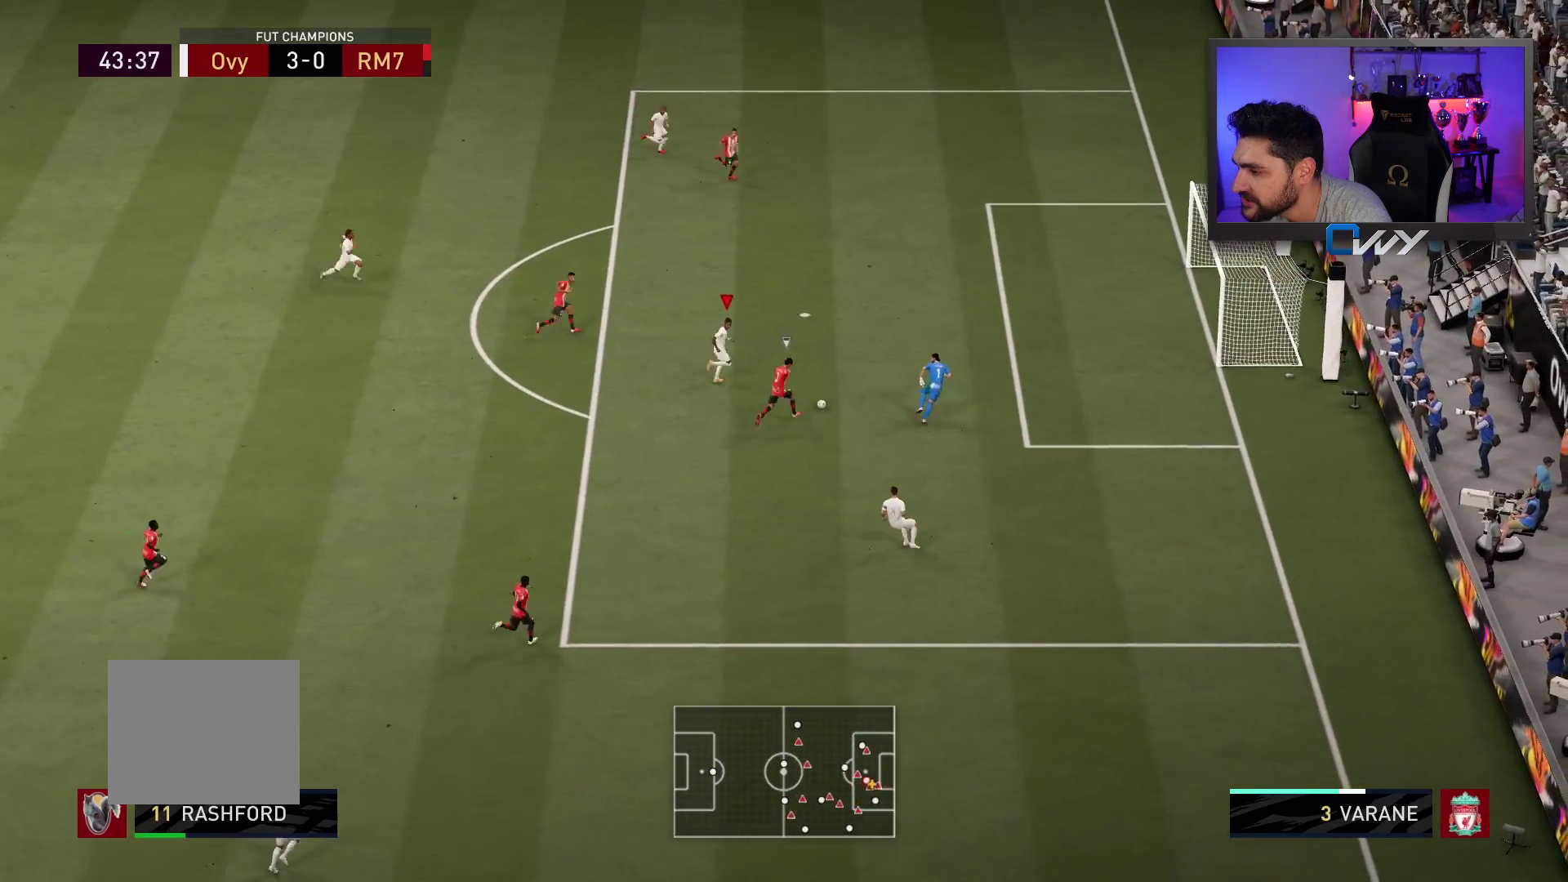
{"buttons": [], "left_stick": "up-right", "right_stick": "center", "events": []}
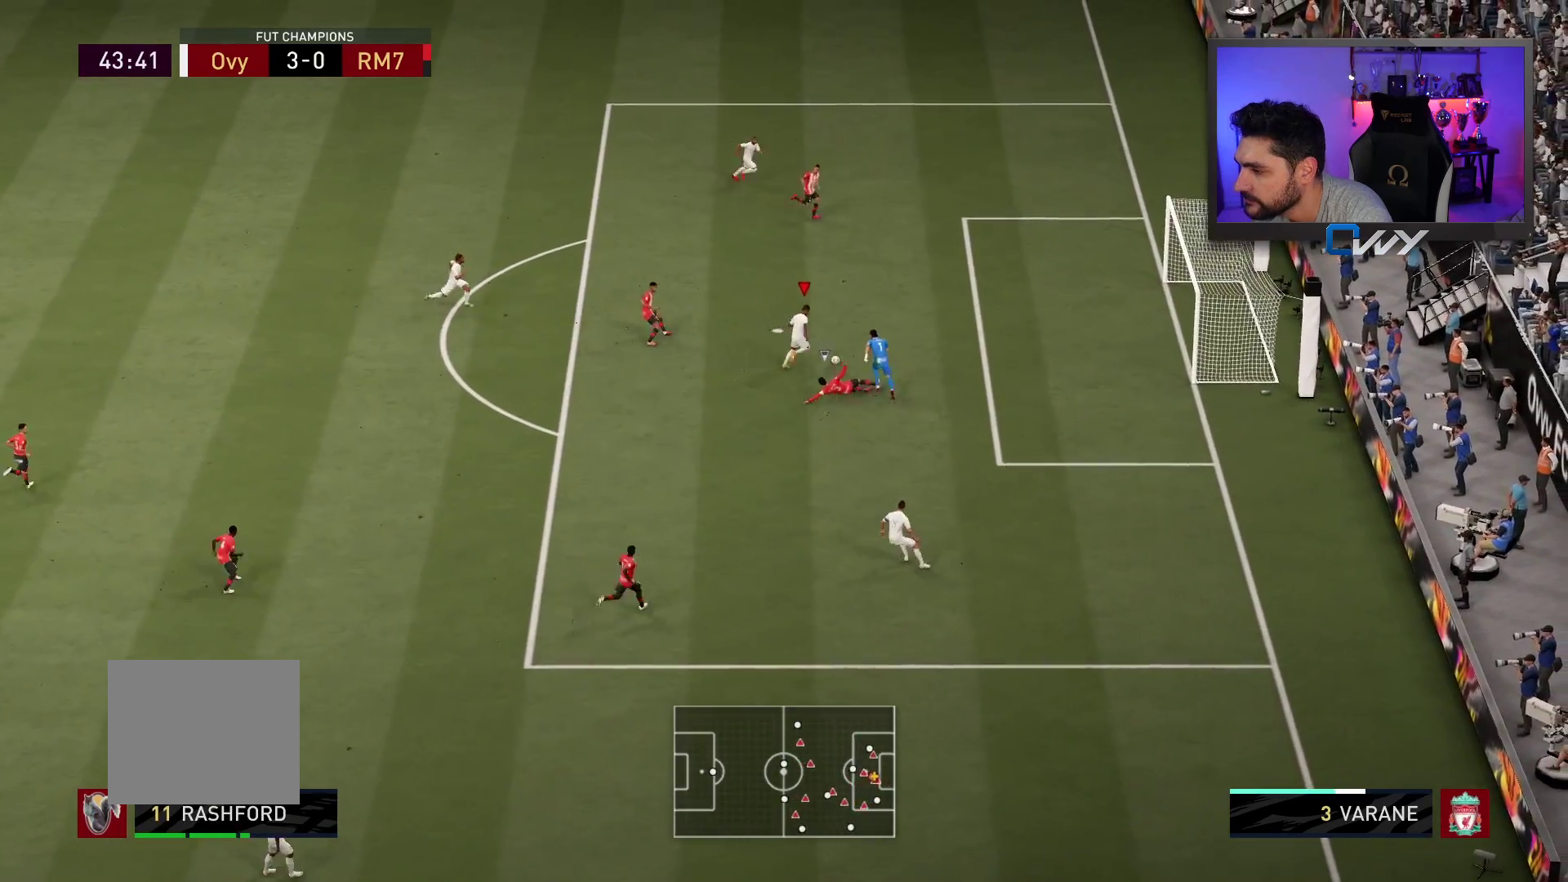
{"buttons": [], "left_stick": "up-right", "right_stick": "center", "events": []}
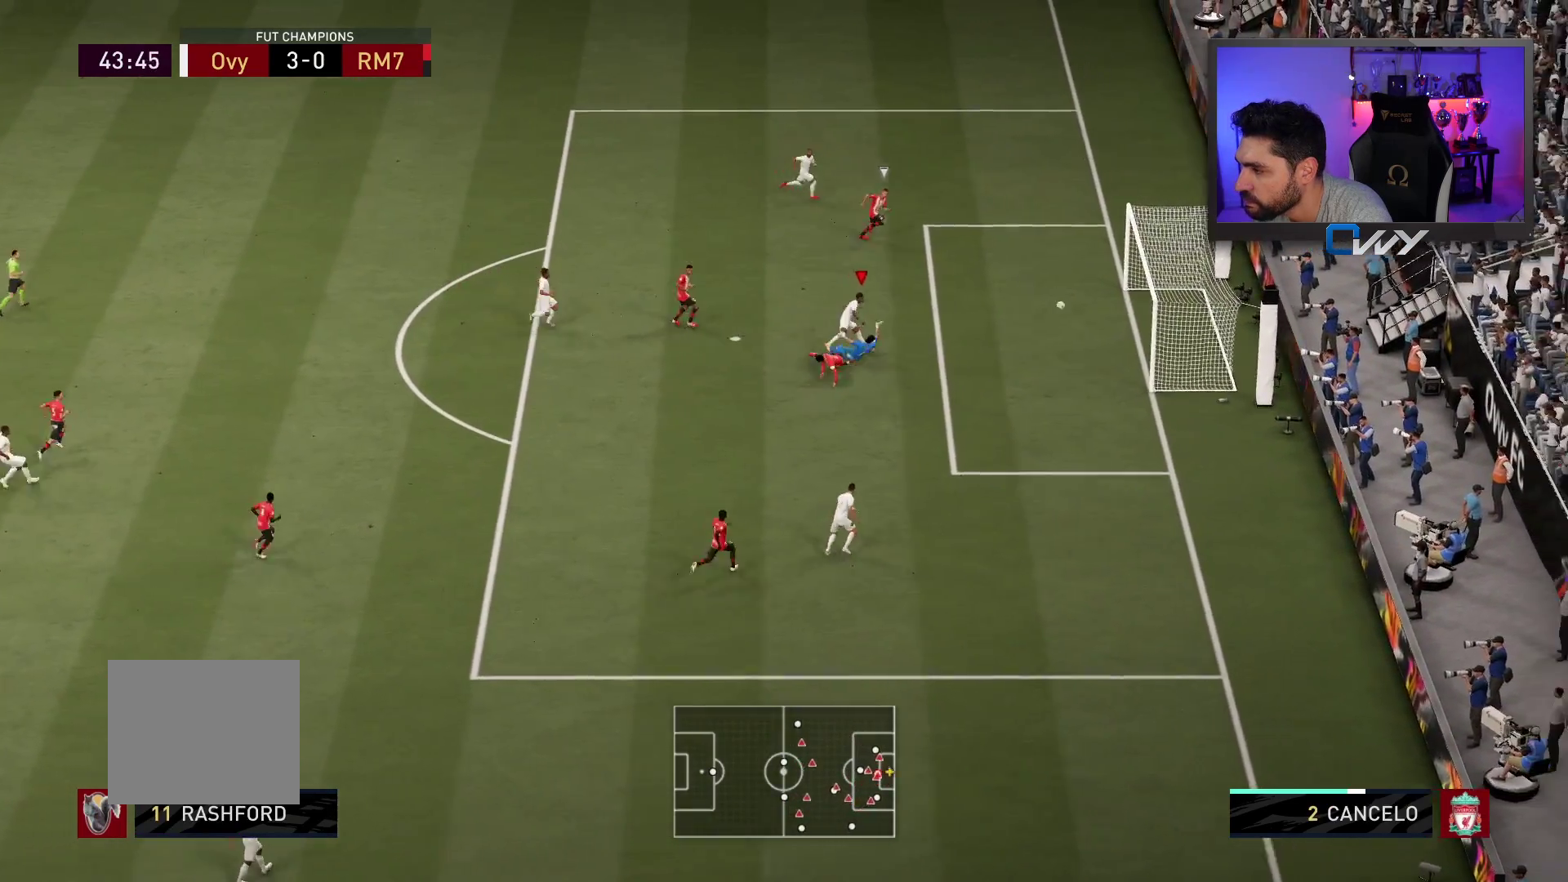
{"buttons": [], "left_stick": "center", "right_stick": "center", "events": [[283, "left_stick", "center"]]}
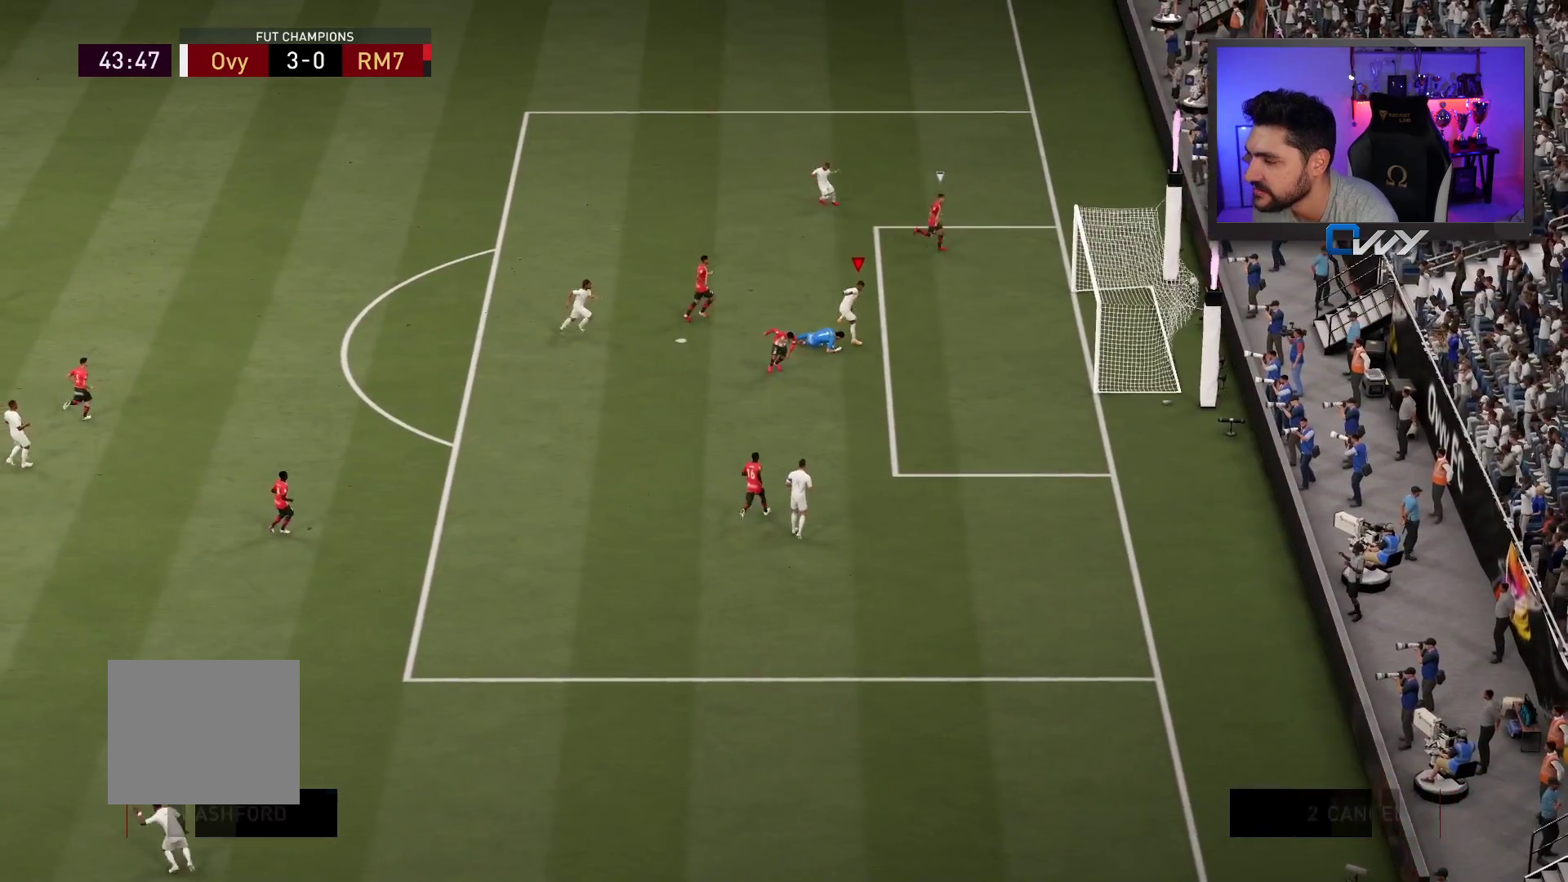
{"buttons": [], "left_stick": "center", "right_stick": "center", "events": [[117, "CROSS", "down"], [217, "CROSS", "up"], [333, "CROSS", "down"], [433, "CROSS", "up"]]}
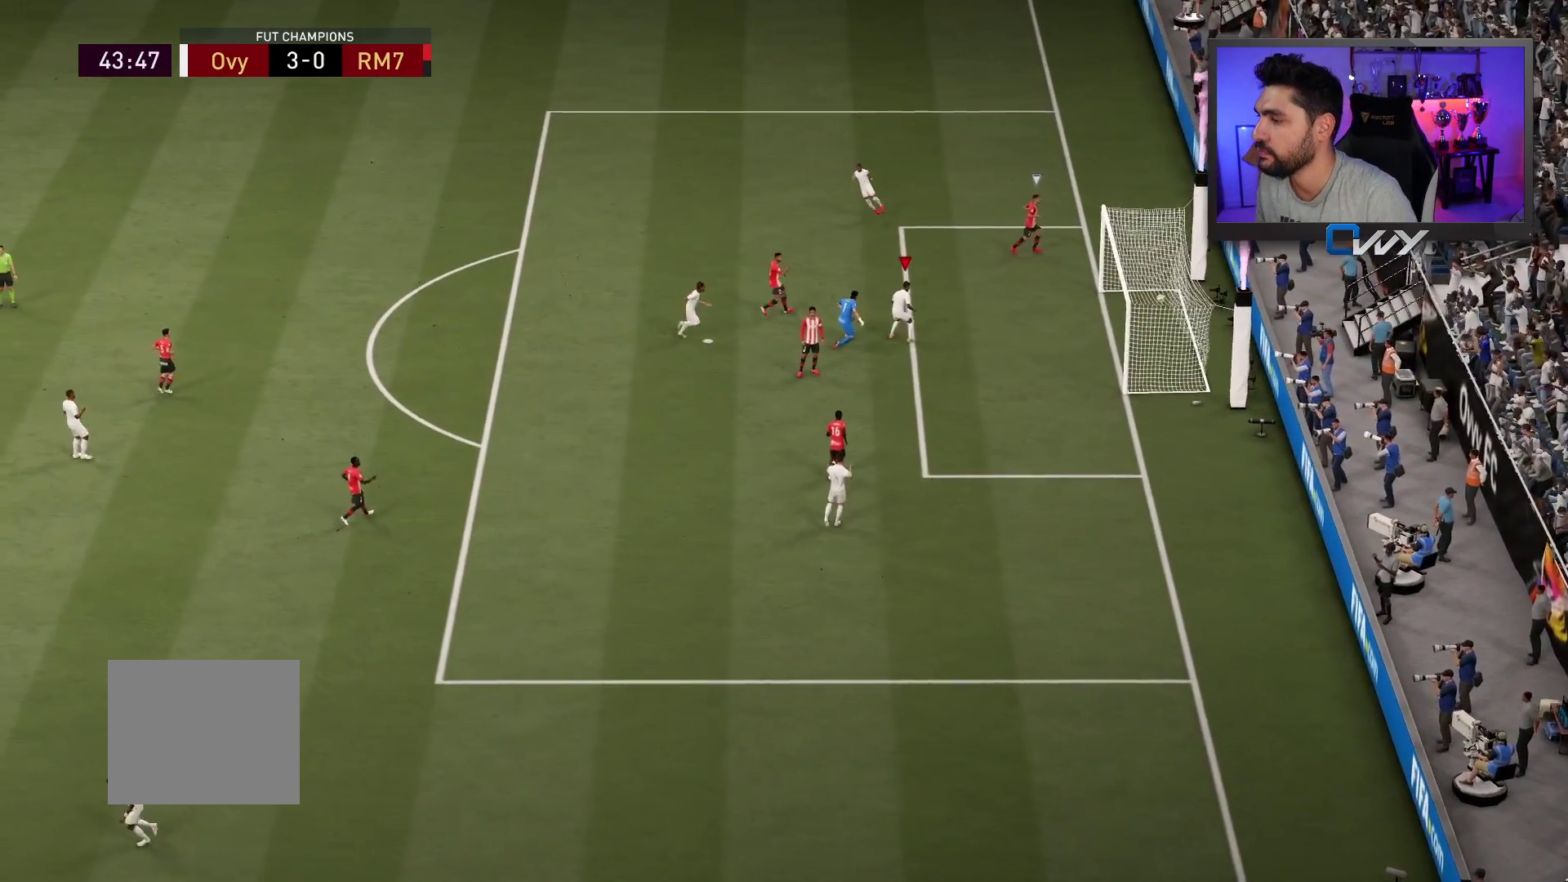
{"buttons": [], "left_stick": "center", "right_stick": "center", "events": [[17, "CROSS", "down"], [100, "CROSS", "up"], [183, "CROSS", "down"], [267, "CROSS", "up"]]}
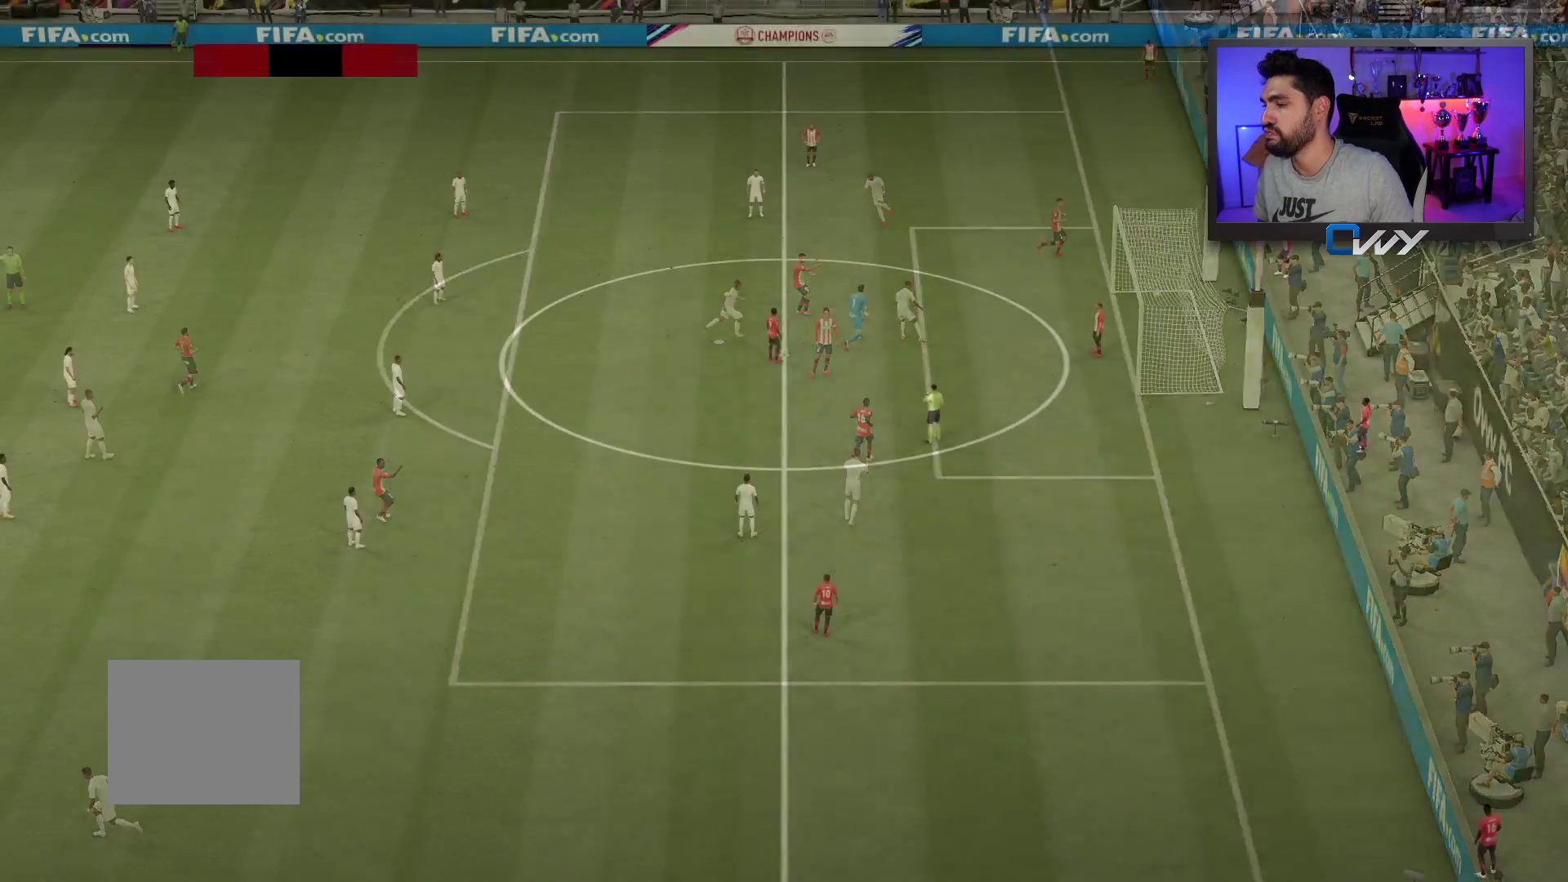
{"buttons": [], "left_stick": "center", "right_stick": "center", "events": []}
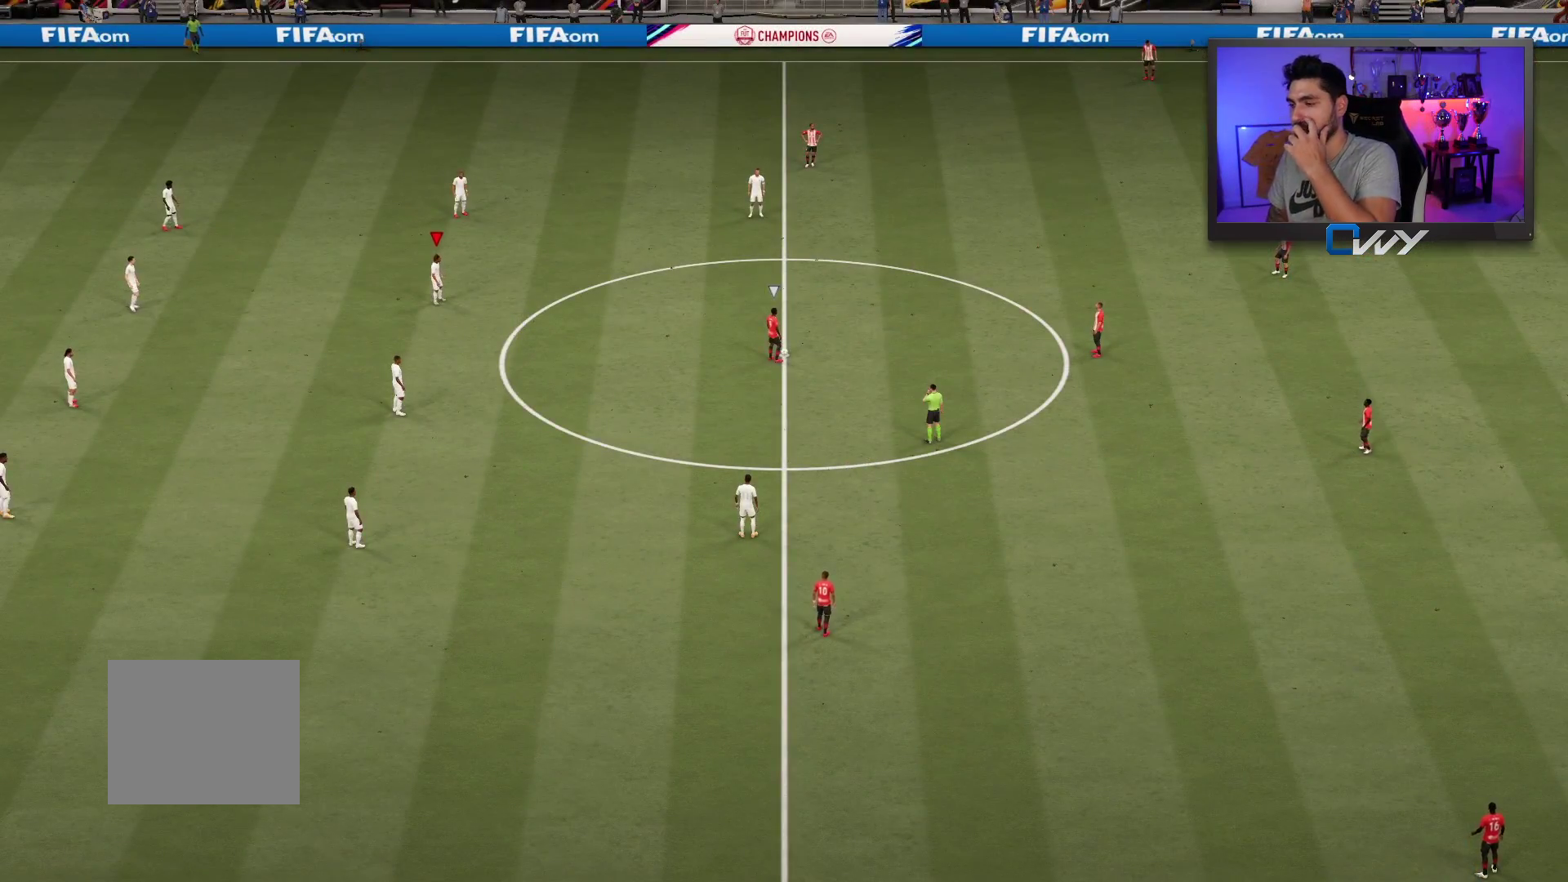
{"buttons": [], "left_stick": "center", "right_stick": "center", "events": []}
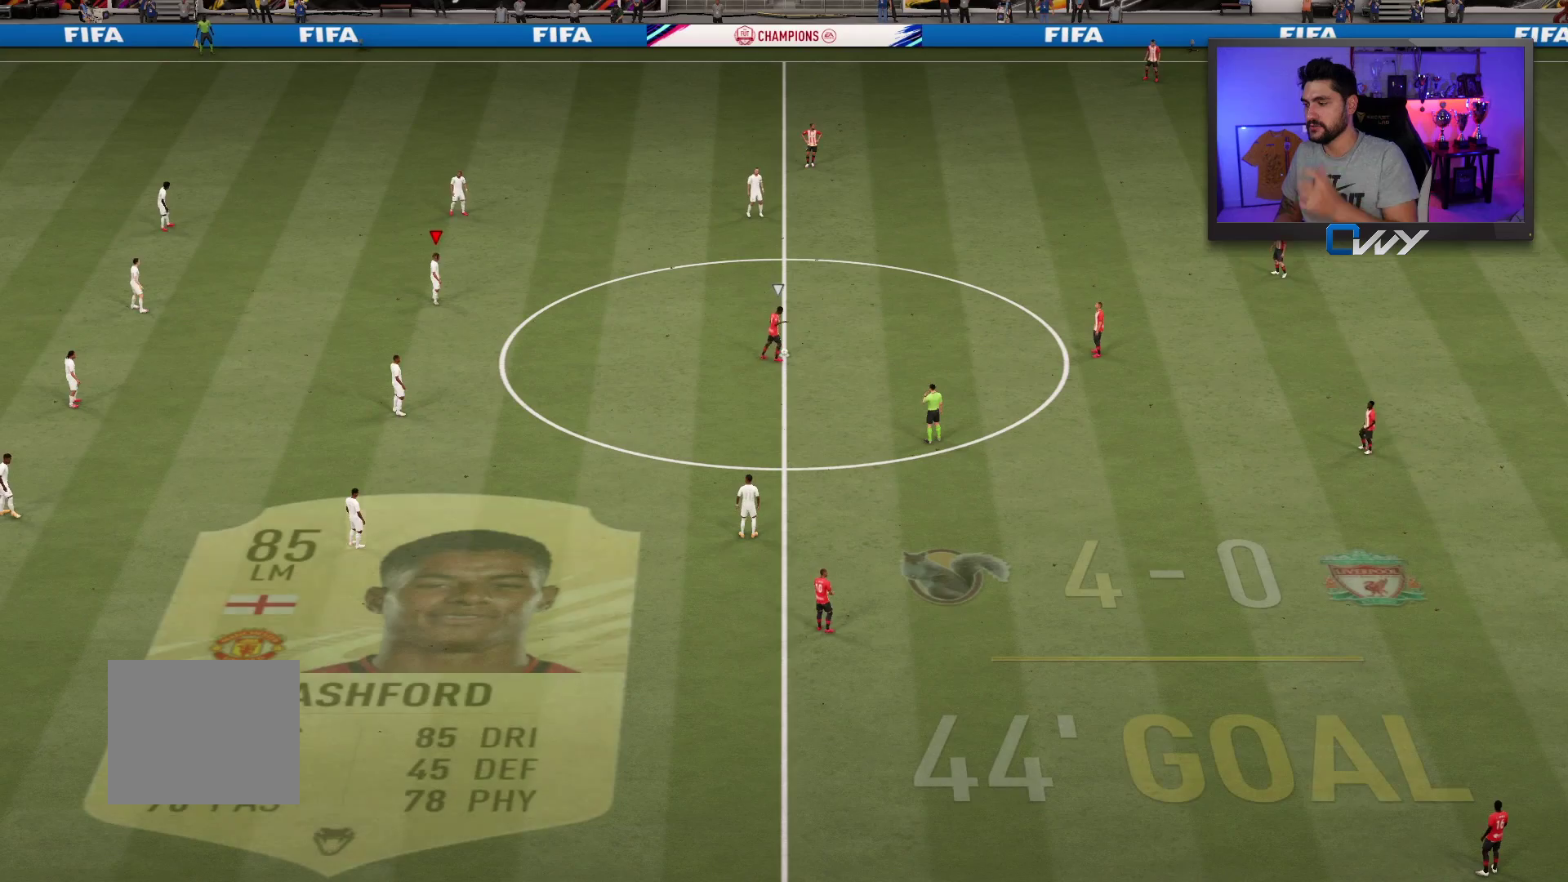
{"buttons": [], "left_stick": "center", "right_stick": "down-right", "events": [[367, "right_stick", "down-right"]]}
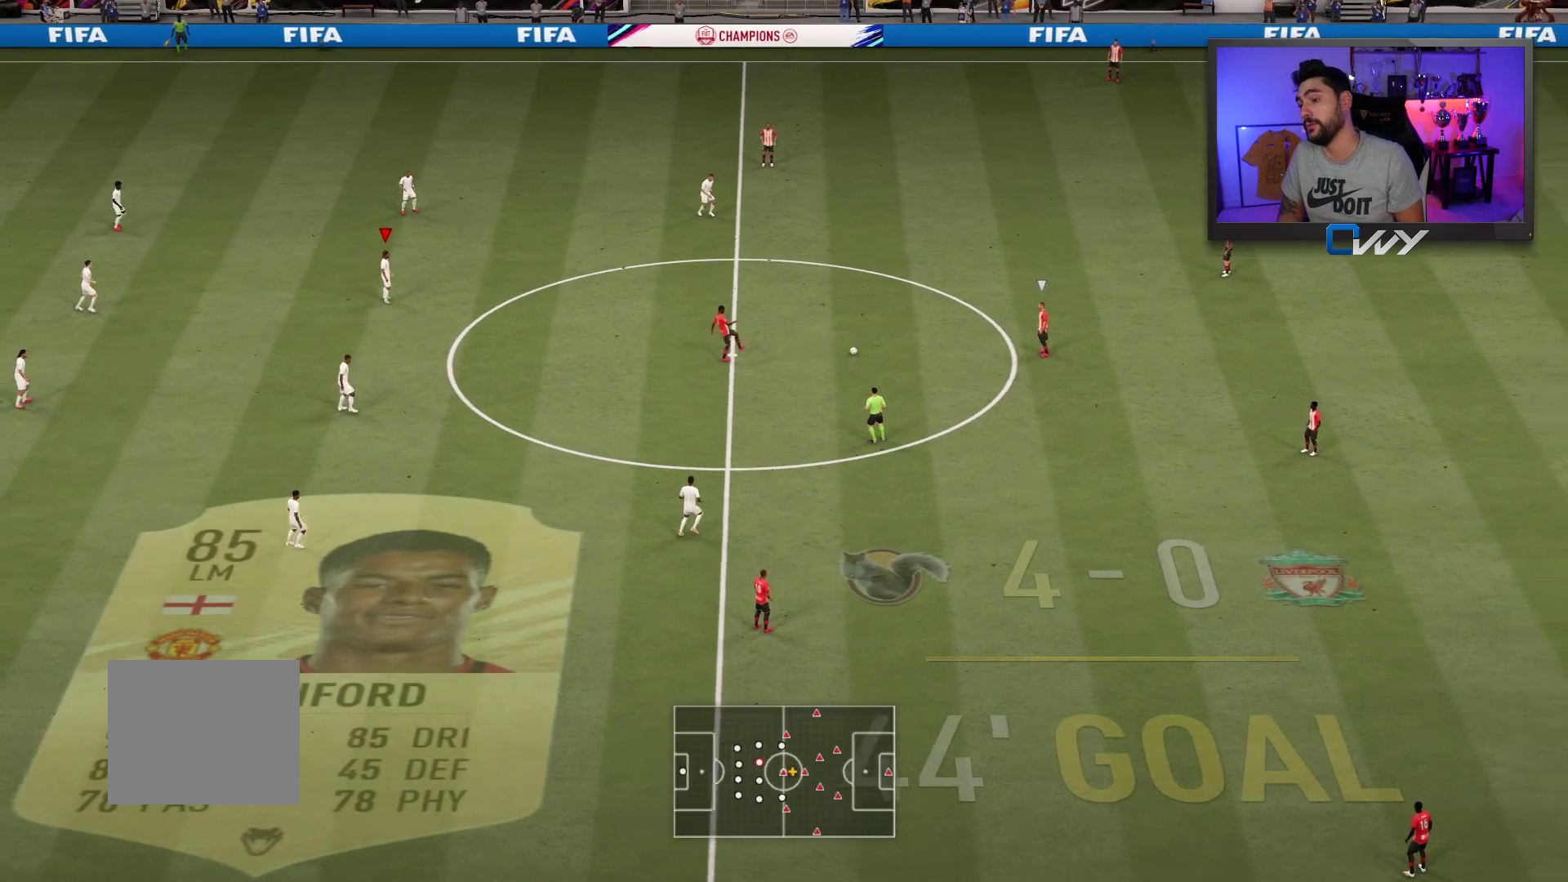
{"buttons": [], "left_stick": "up", "right_stick": "center", "events": [[33, "right_stick", "center"], [217, "left_stick", "up"]]}
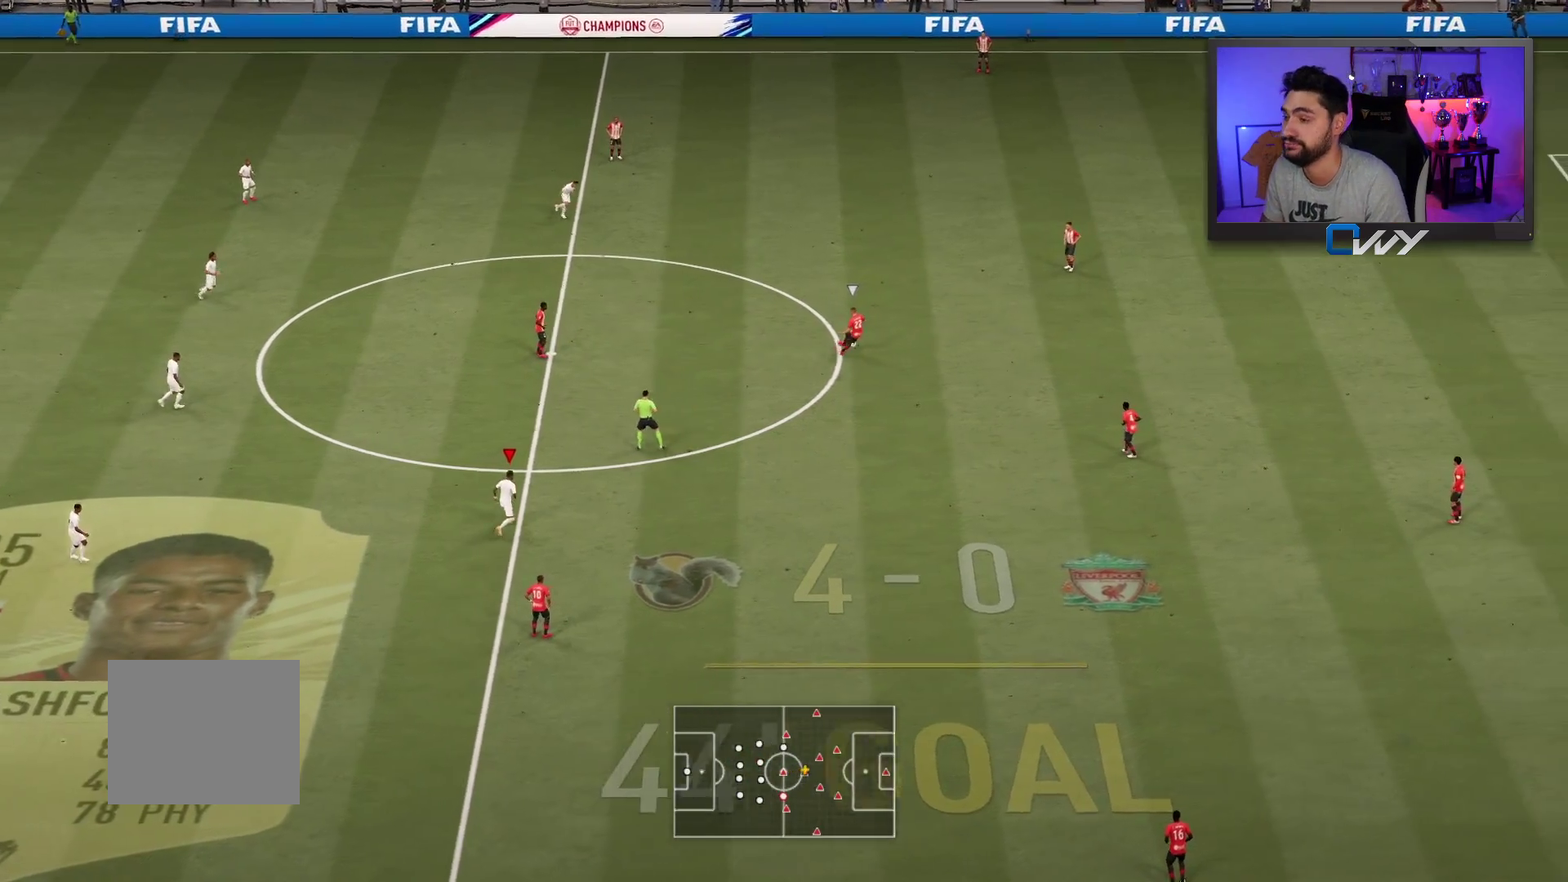
{"buttons": ["R2"], "left_stick": "right", "right_stick": "center", "events": [[283, "left_stick", "up-right"], [400, "left_stick", "right"], [450, "R2", "down"]]}
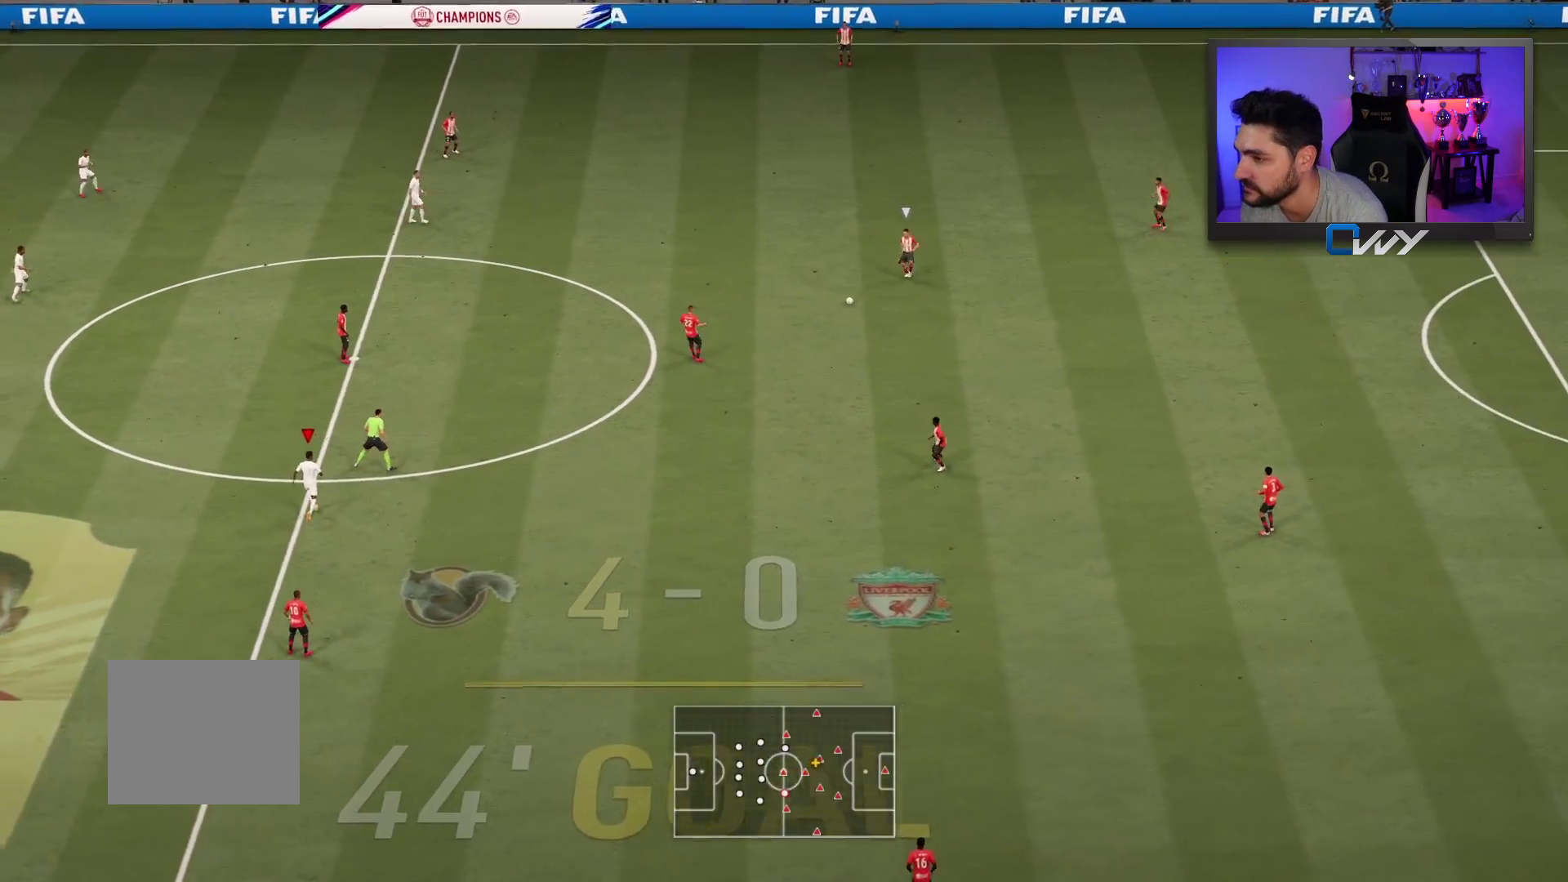
{"buttons": ["L2", "R2"], "left_stick": "up", "right_stick": "center", "events": [[50, "left_stick", "up-right"], [200, "L2", "down"], [383, "left_stick", "up"]]}
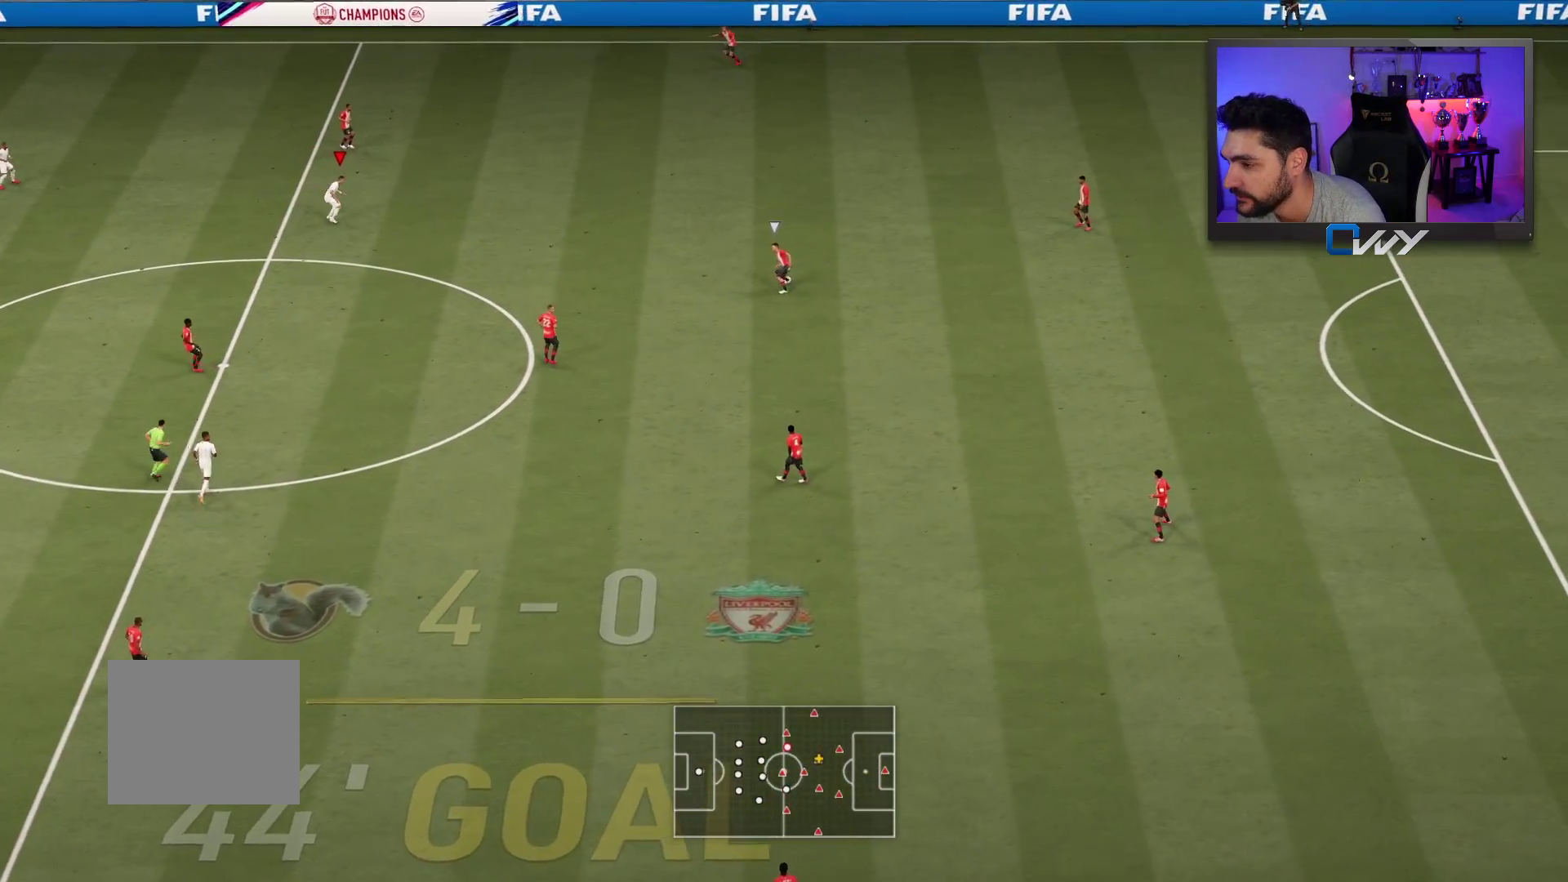
{"buttons": ["R2"], "left_stick": "up", "right_stick": "center", "events": [[450, "L2", "up"]]}
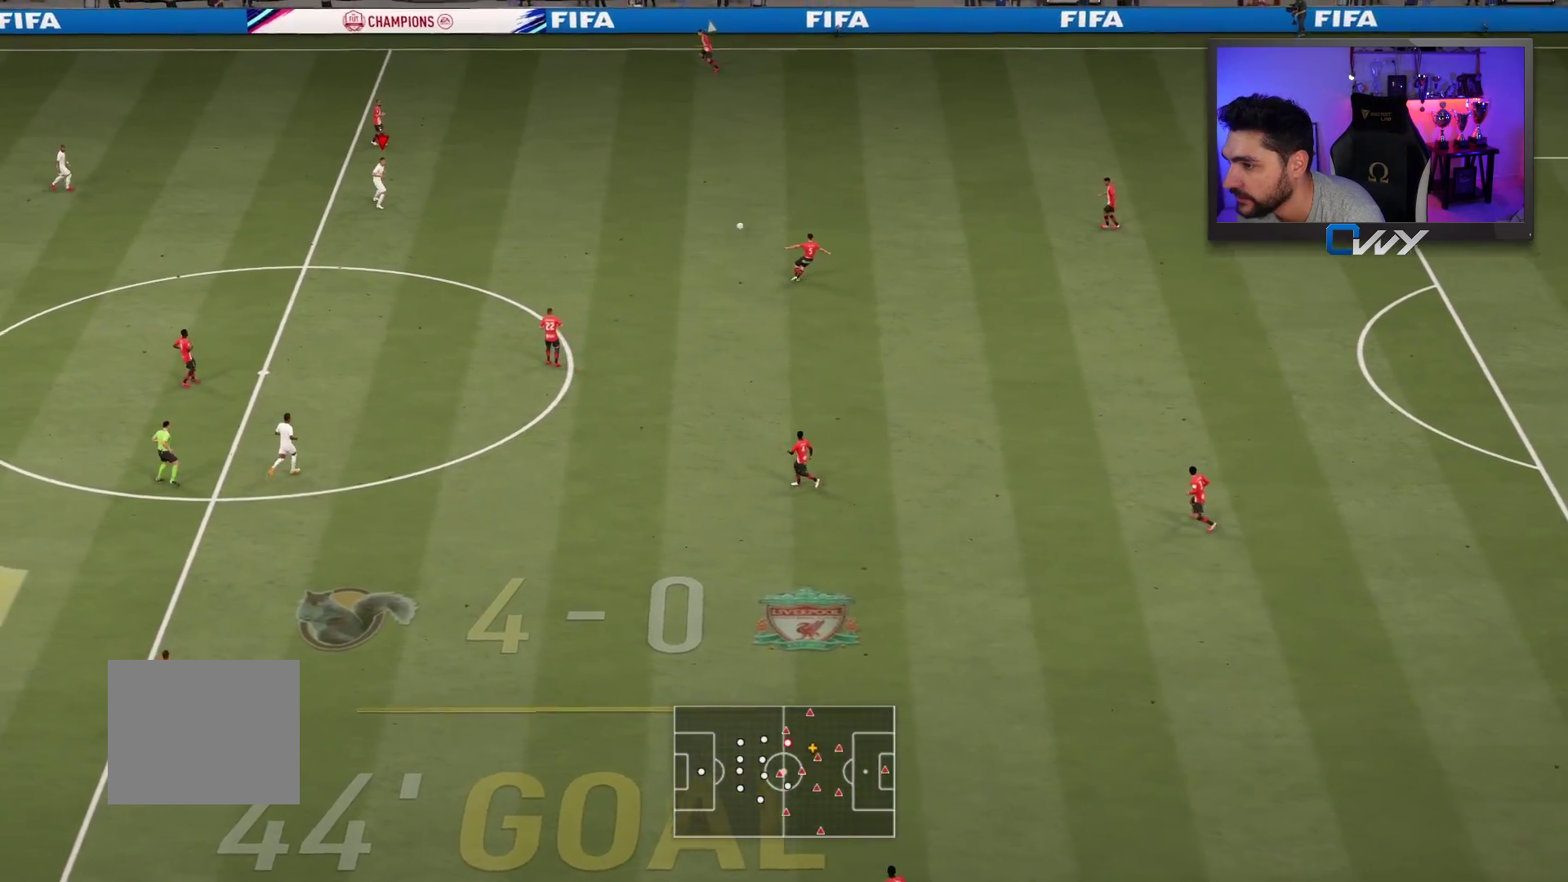
{"buttons": ["R2"], "left_stick": "up", "right_stick": "up-left", "events": [[483, "right_stick", "up-left"]]}
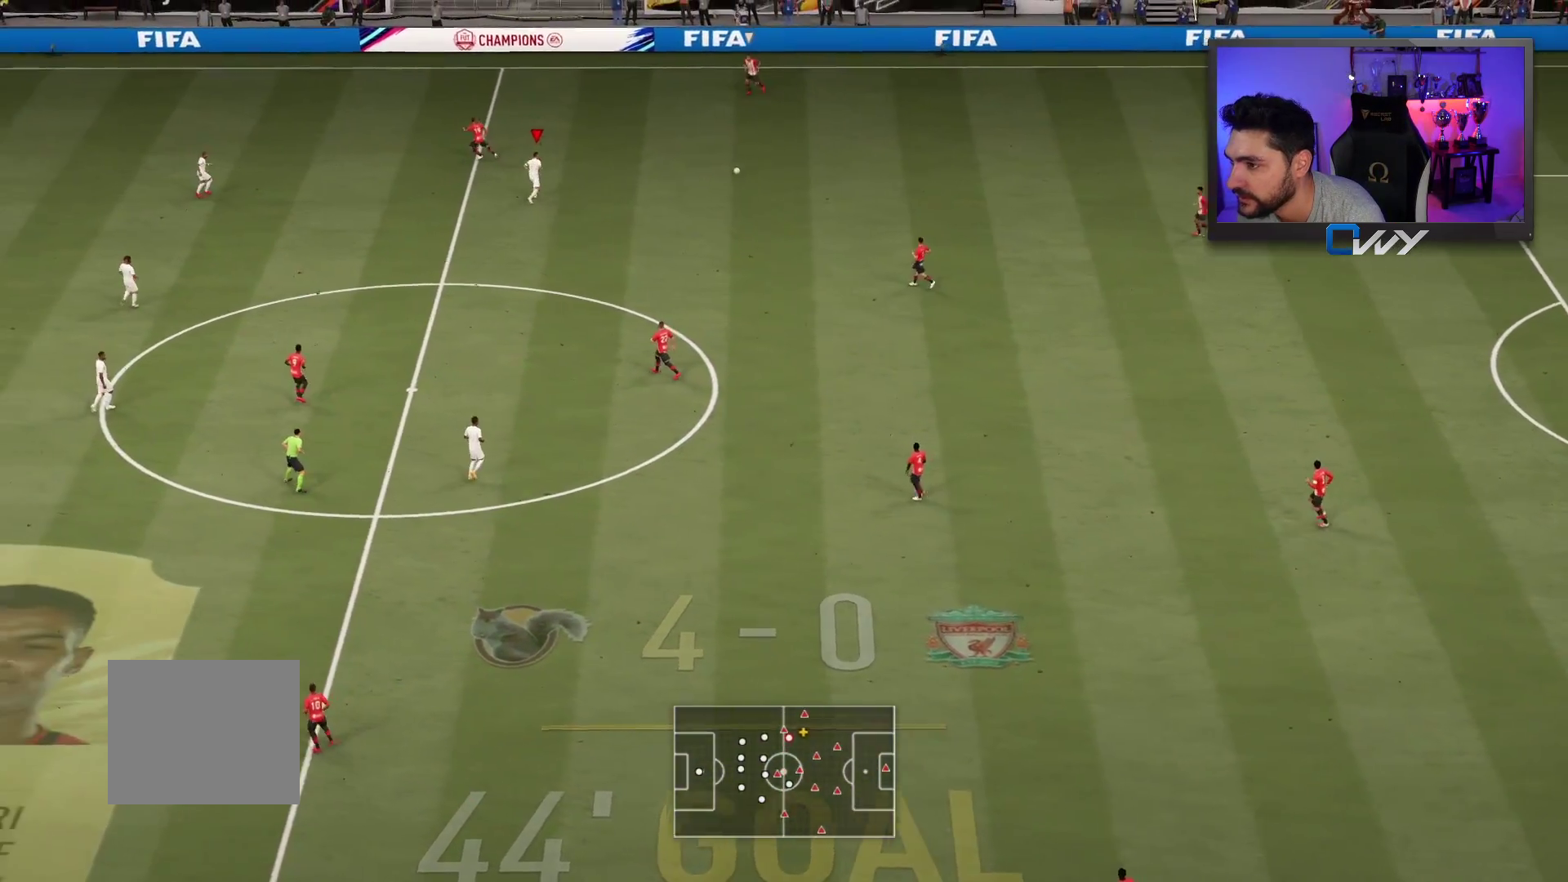
{"buttons": ["CROSS", "L2", "R2"], "left_stick": "up", "right_stick": "center", "events": [[50, "L2", "down"], [133, "right_stick", "center"], [217, "CROSS", "down"]]}
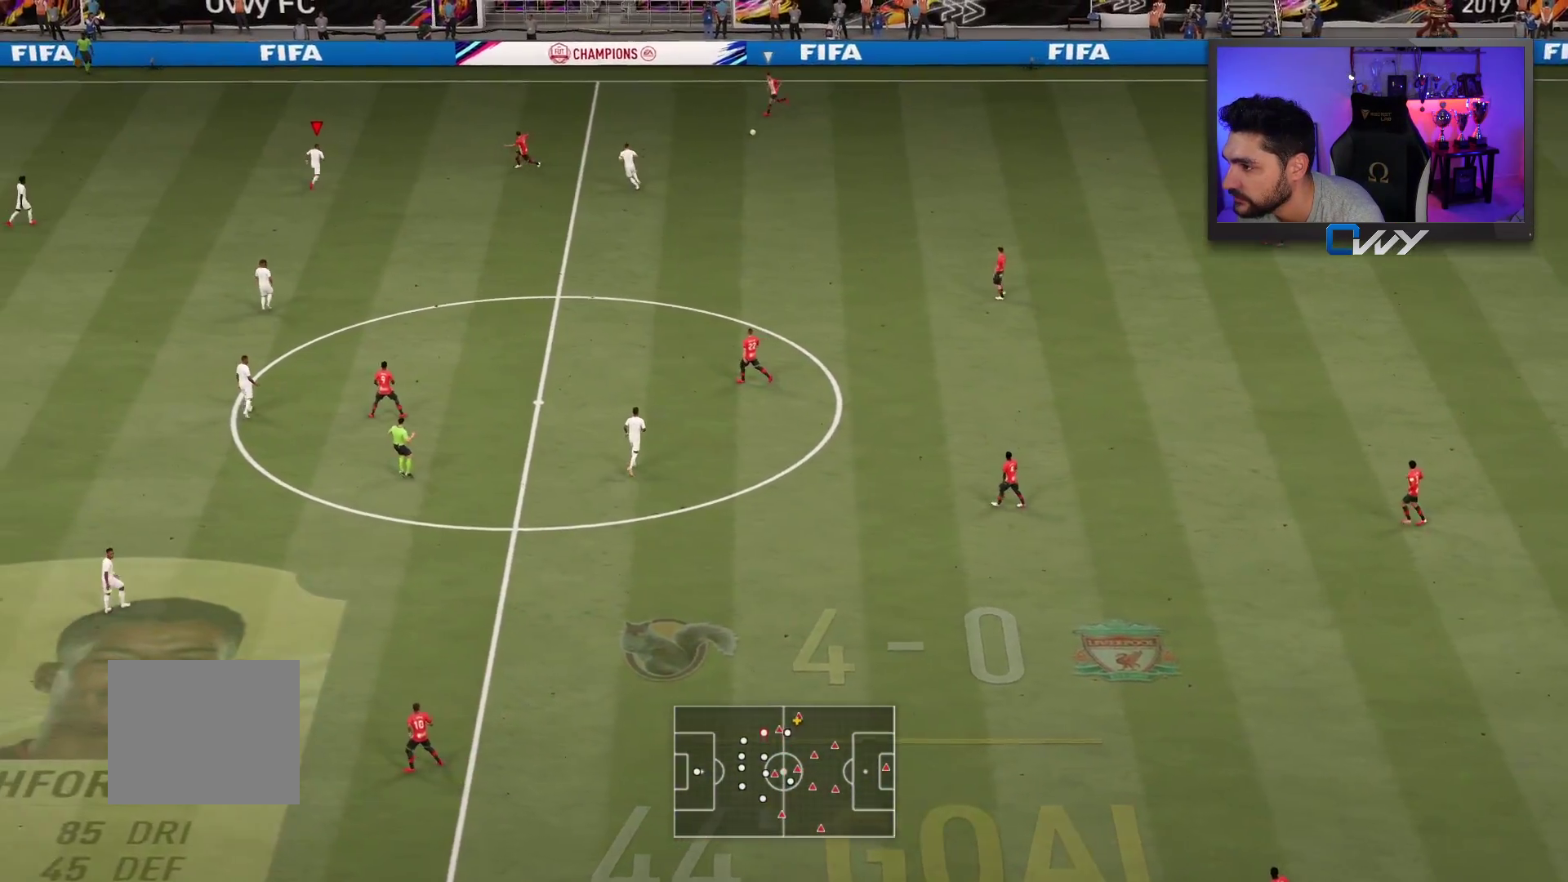
{"buttons": ["L2", "R2"], "left_stick": "up", "right_stick": "center", "events": [[100, "R2", "up"], [167, "CROSS", "up"], [167, "R2", "down"], [167, "left_stick", "up-right"], [183, "R2", "up"], [283, "left_stick", "up"], [400, "R2", "down"]]}
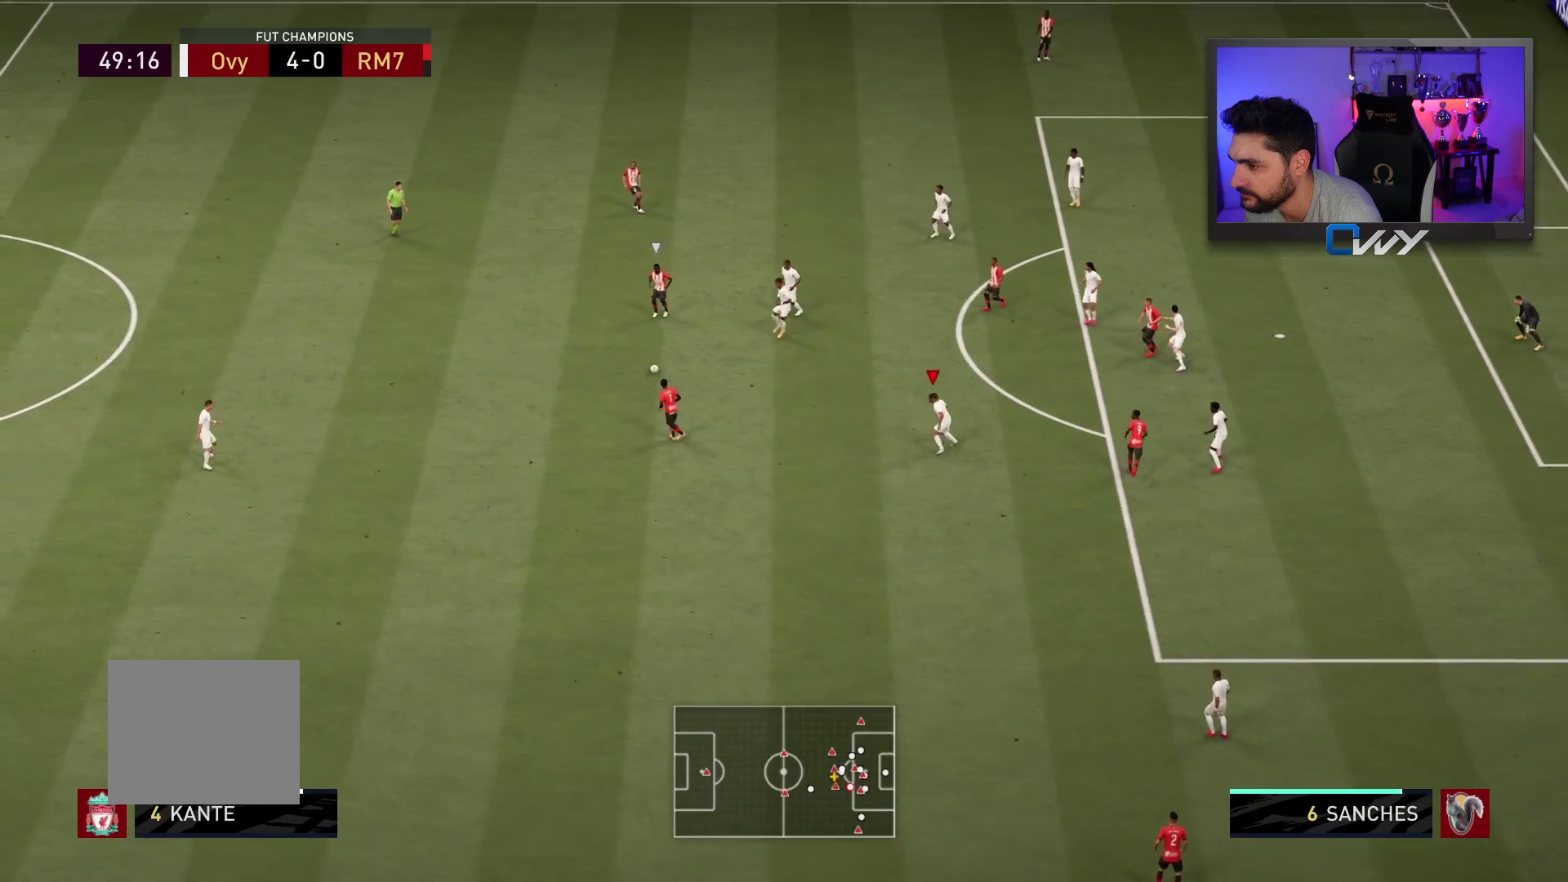
{"buttons": ["L2", "R2"], "left_stick": "up", "right_stick": "center", "events": [[200, "L2", "up"], [283, "L2", "down"]]}
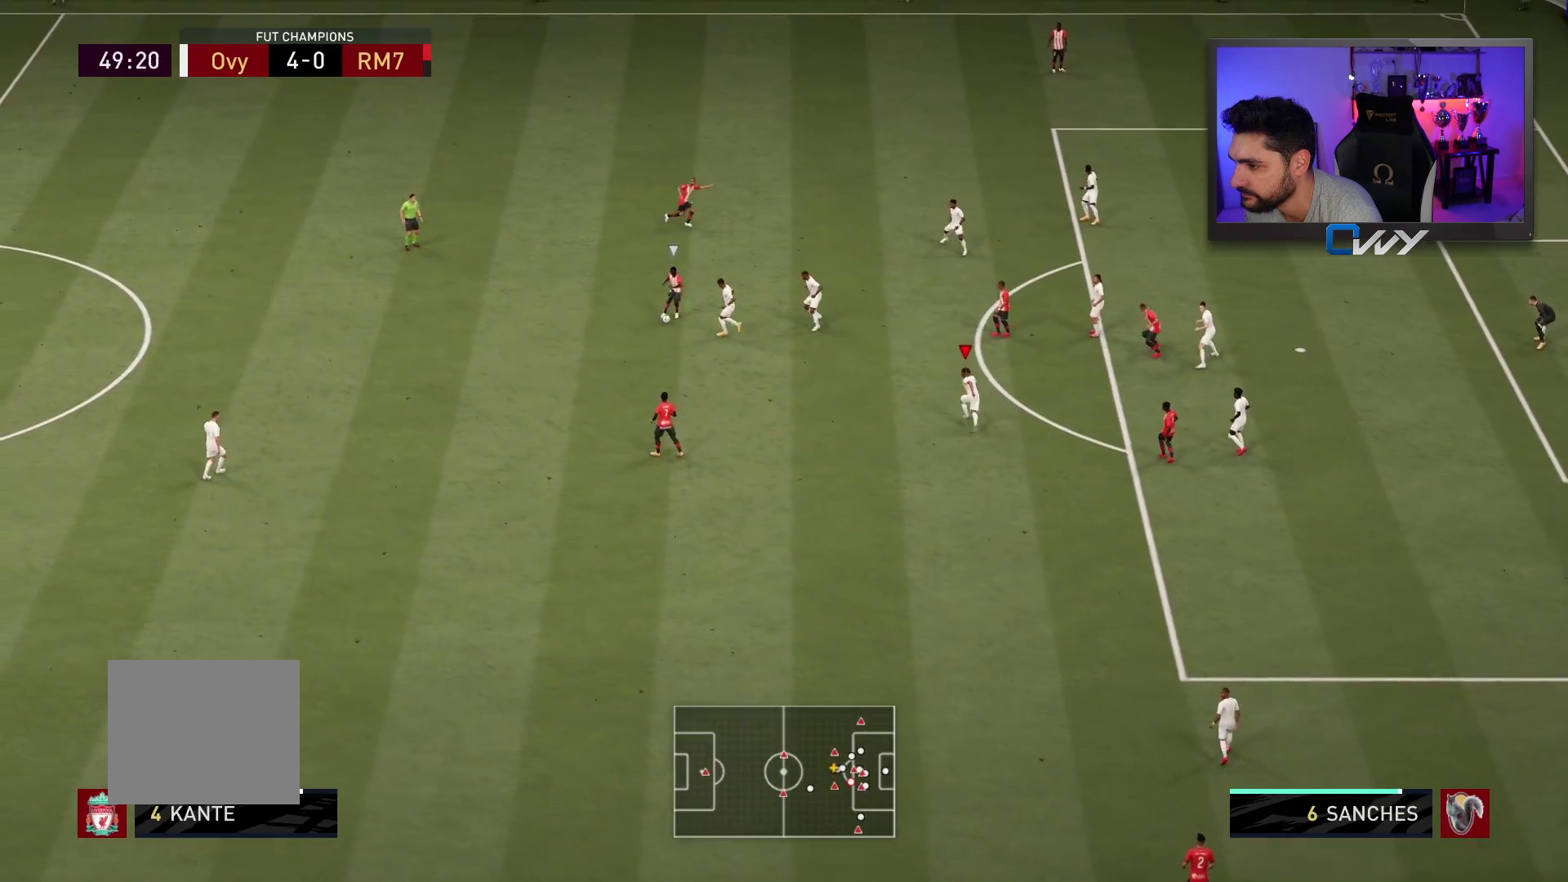
{"buttons": ["L2", "R2"], "left_stick": "up", "right_stick": "center", "events": [[33, "R2", "up"], [333, "R2", "down"]]}
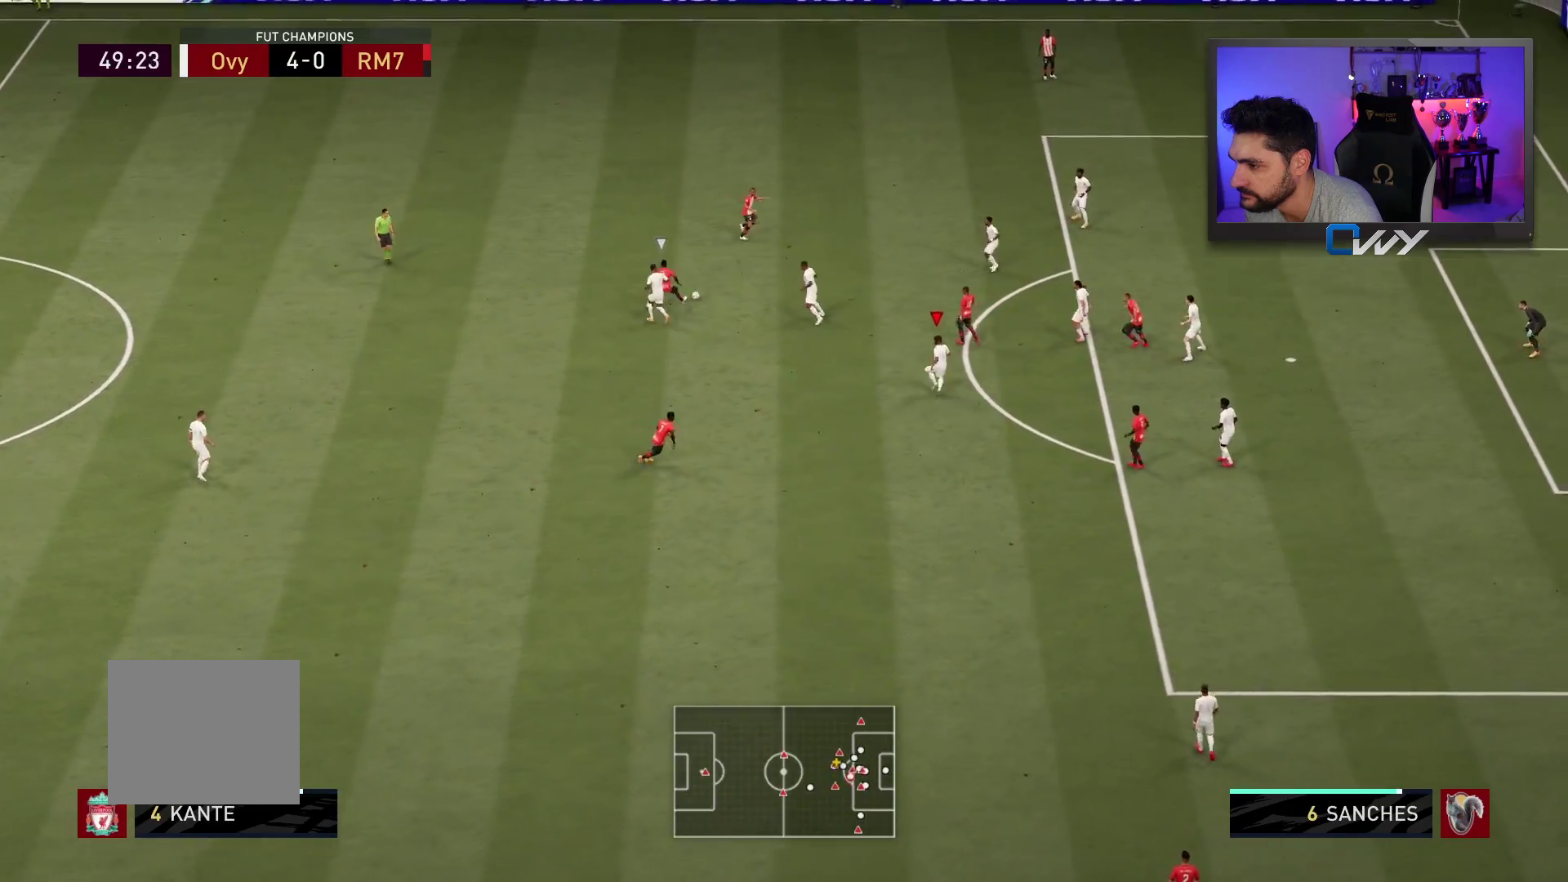
{"buttons": ["L2"], "left_stick": "up", "right_stick": "center", "events": [[33, "L2", "up"], [383, "L2", "down"], [500, "R2", "up"]]}